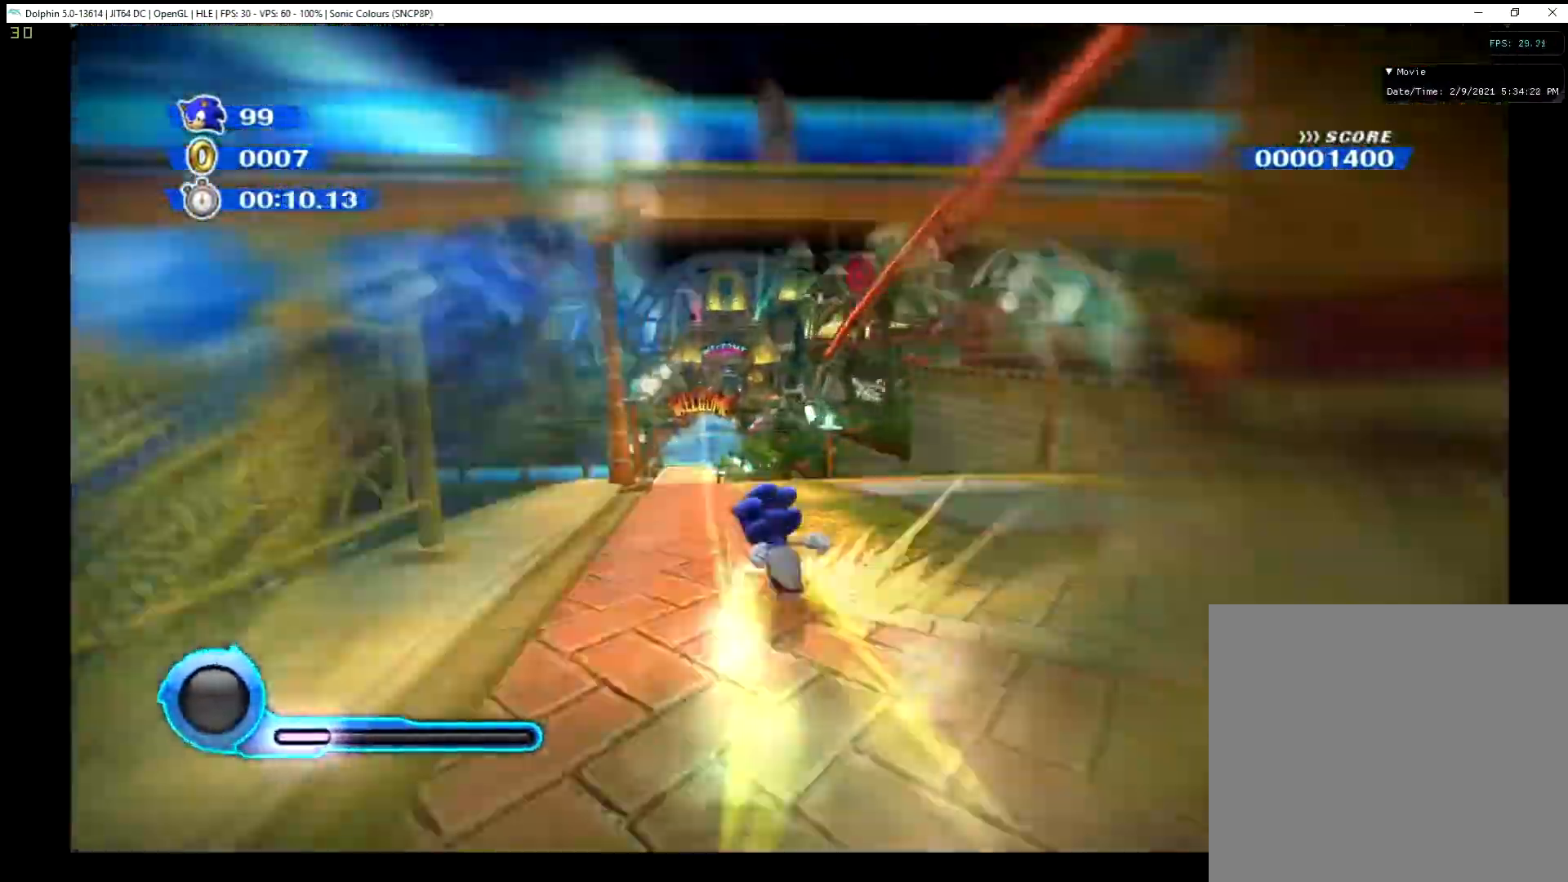
Gameplay with a controller (Xbox layout); each line is a JSON object with the inputs held at the frame after it. "events" lists button and stick changes between this image and that frame as [ms after this image, input, new state], when the widget could be followed in between. Not read: right_stick.
{"buttons": ["X"], "left_stick": "up", "events": [[167, "left_stick", "up"]]}
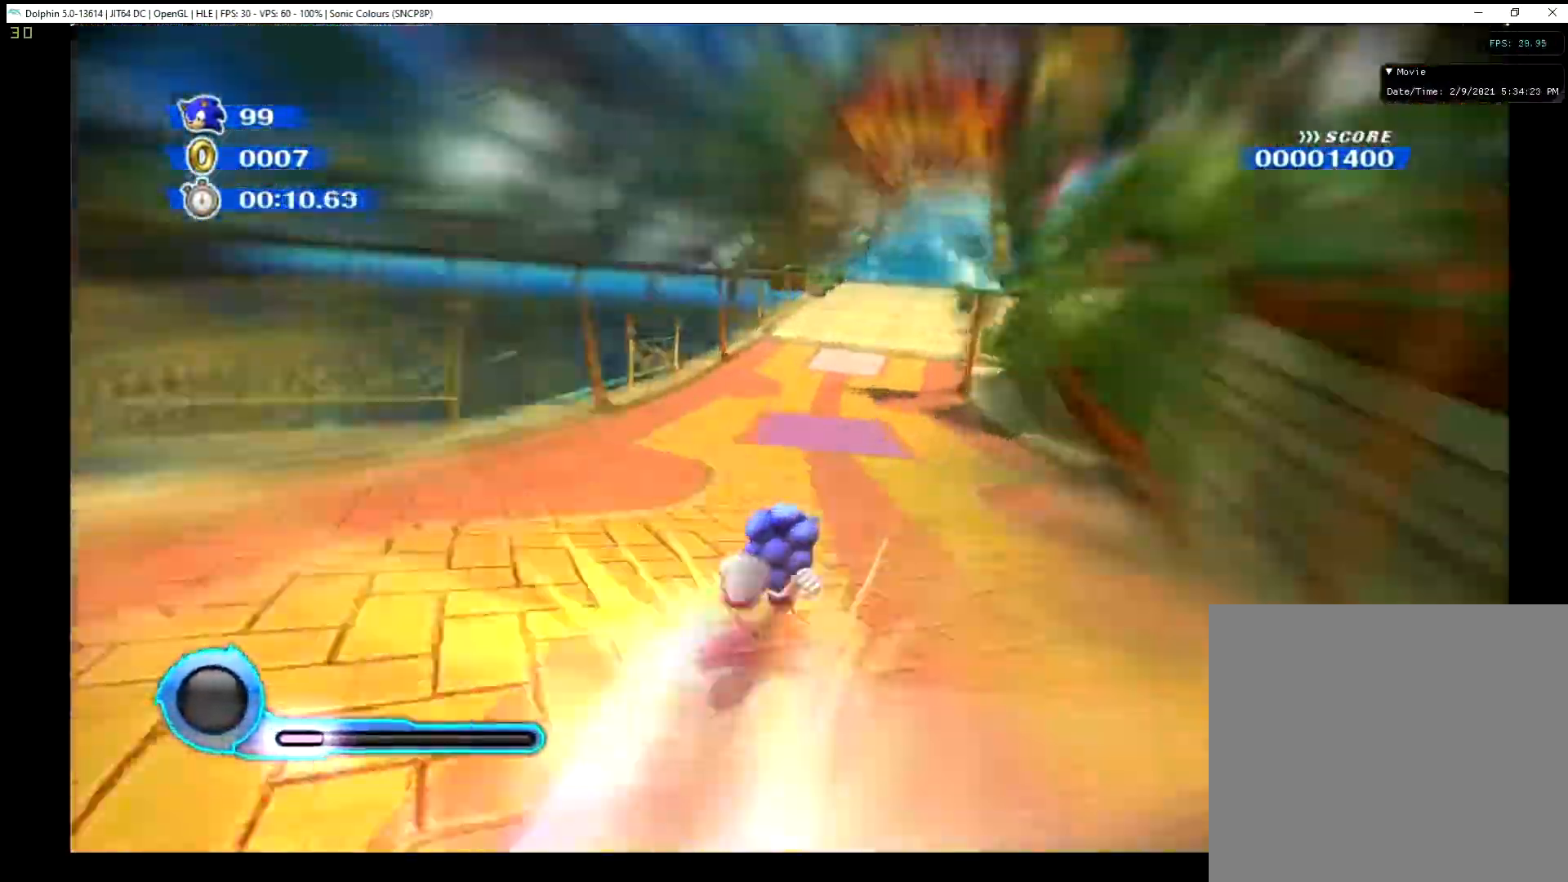
{"buttons": ["X"], "left_stick": "up", "events": []}
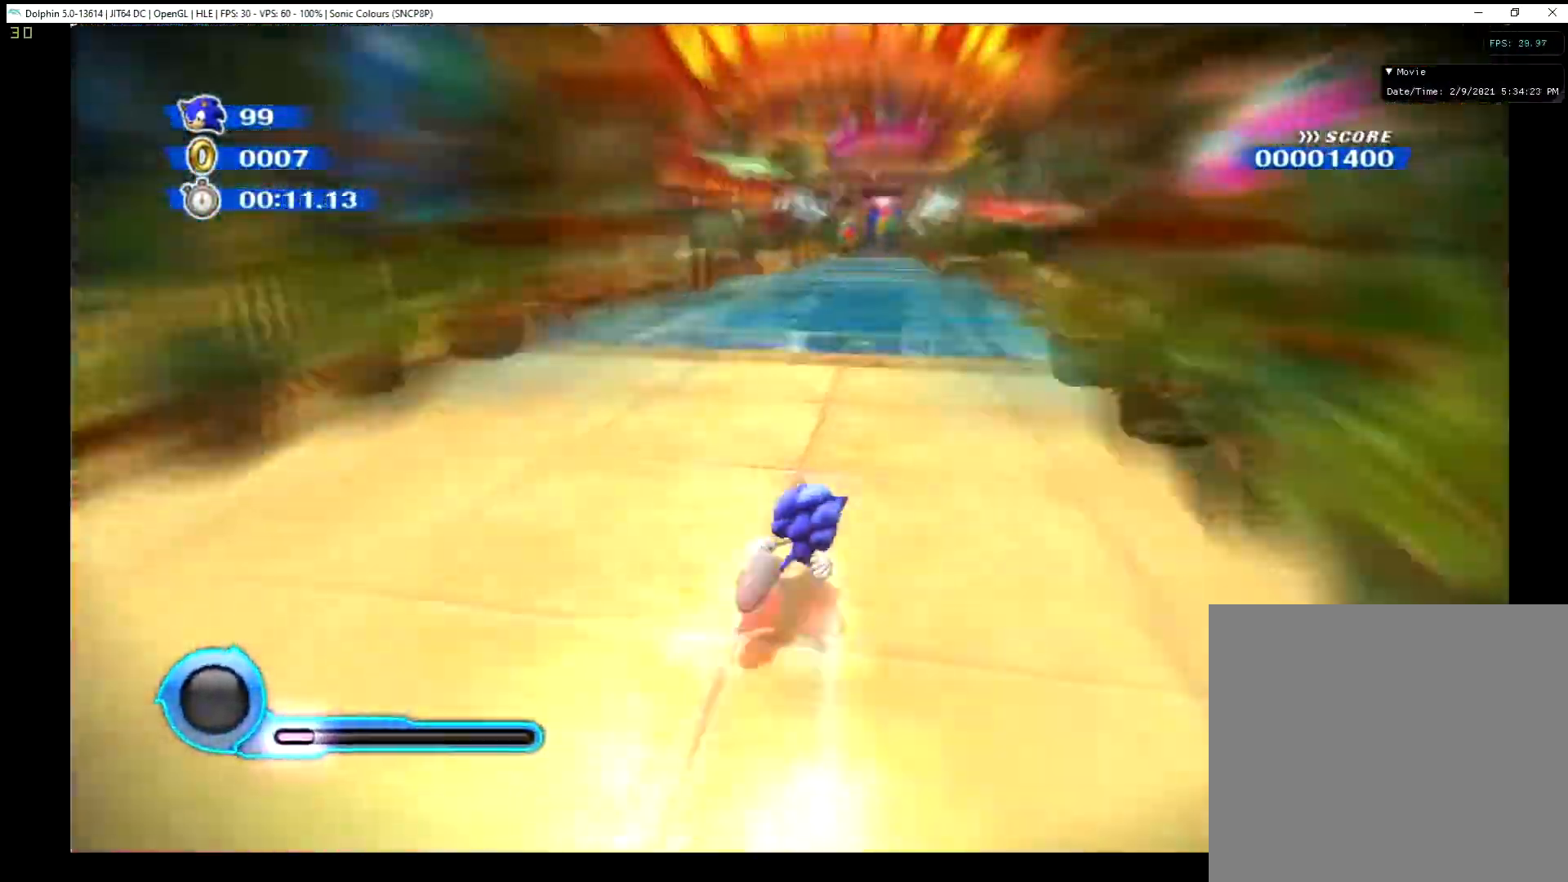
{"buttons": ["X"], "left_stick": "up", "events": []}
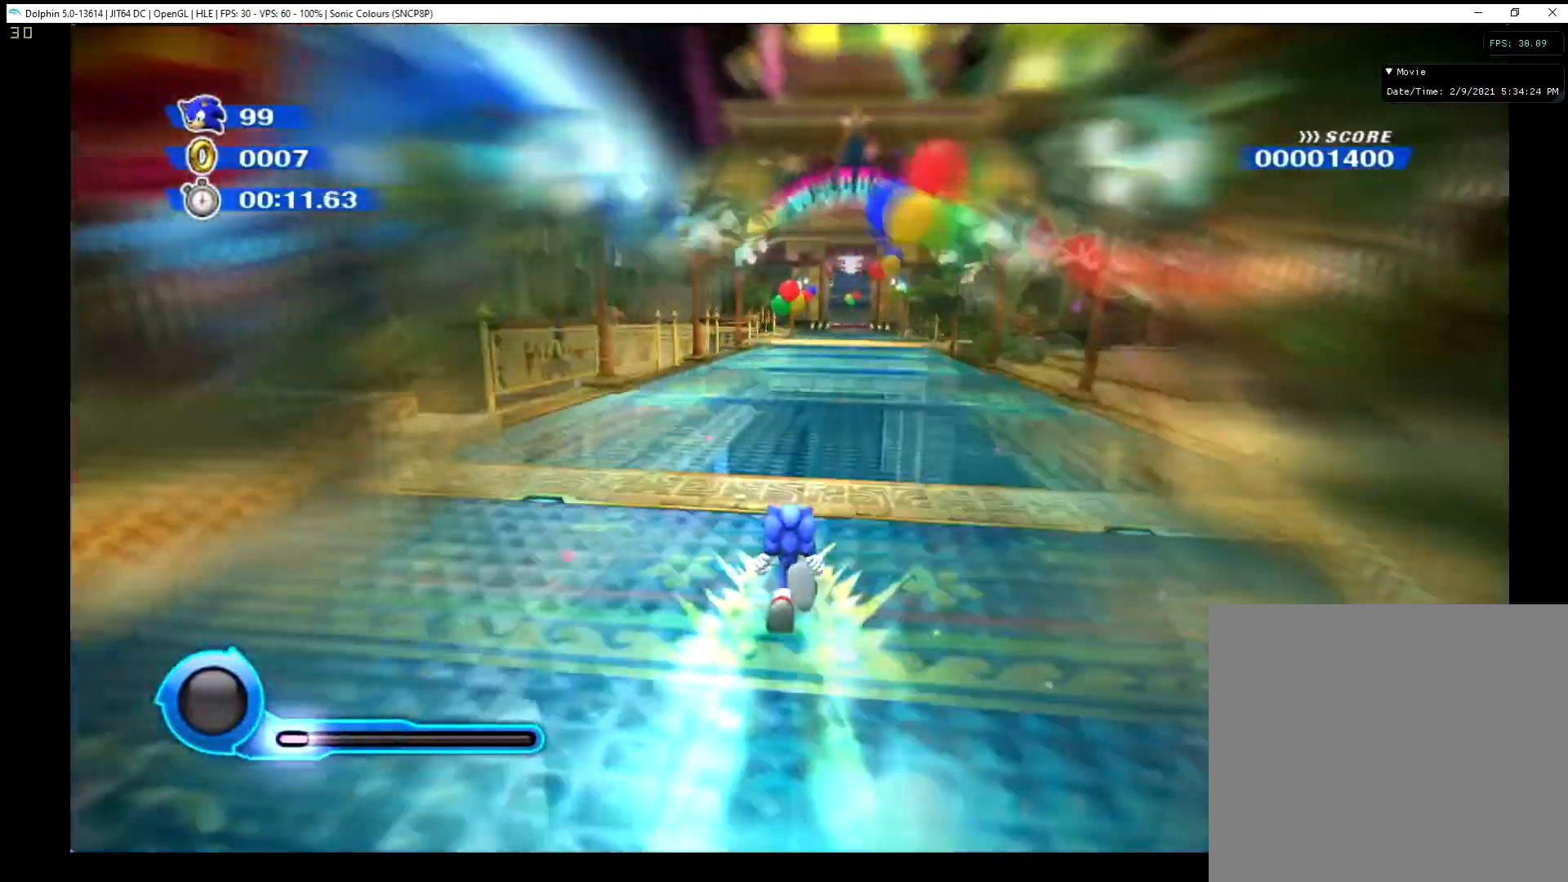
{"buttons": ["X"], "left_stick": "up", "events": []}
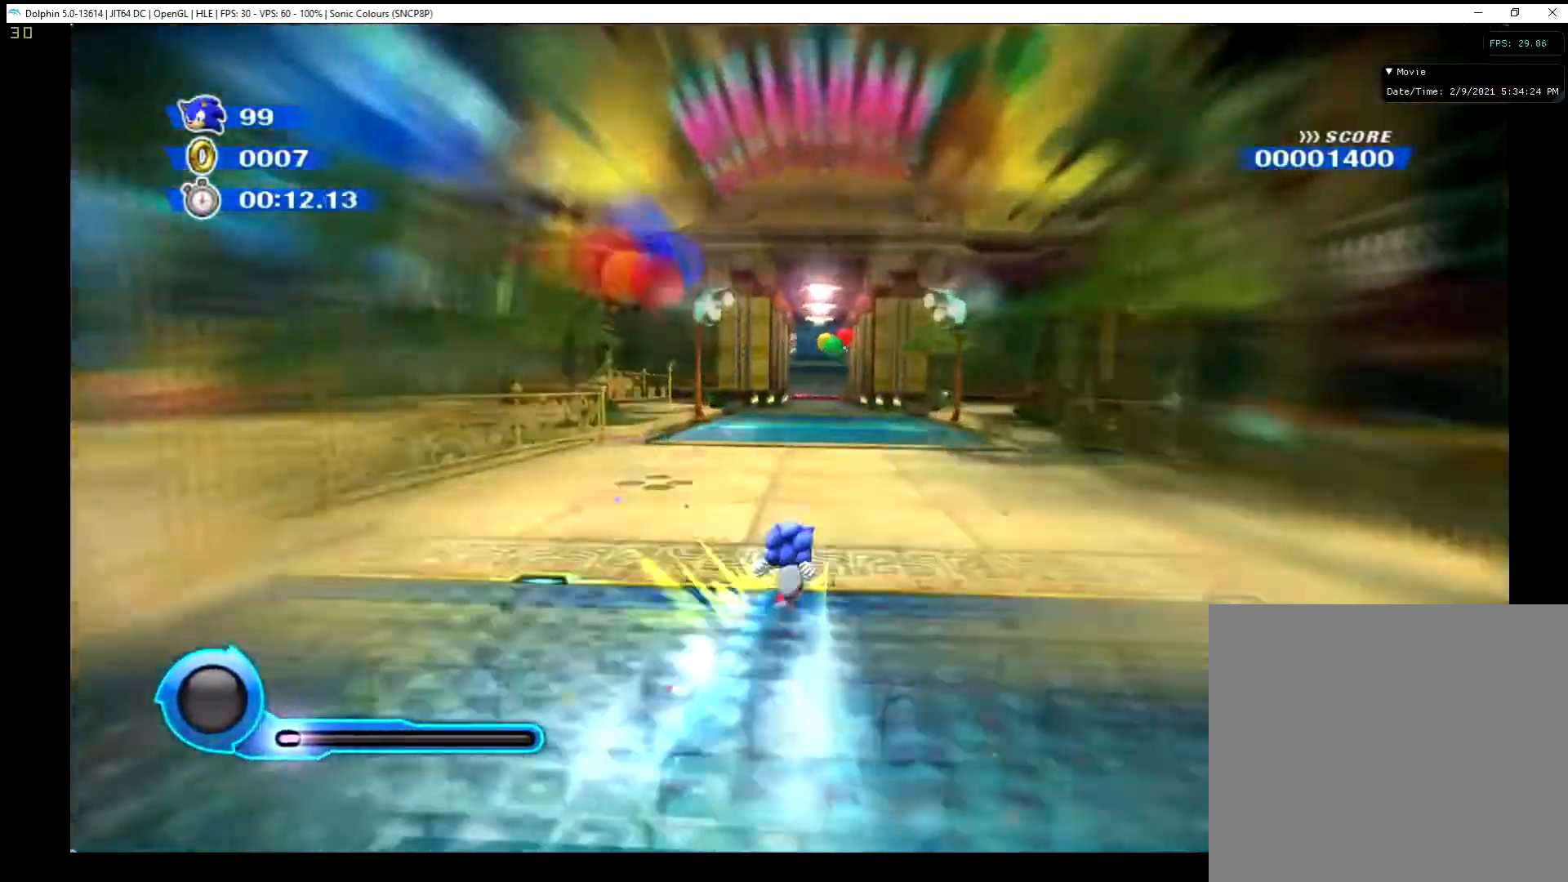
{"buttons": ["X"], "left_stick": "up", "events": []}
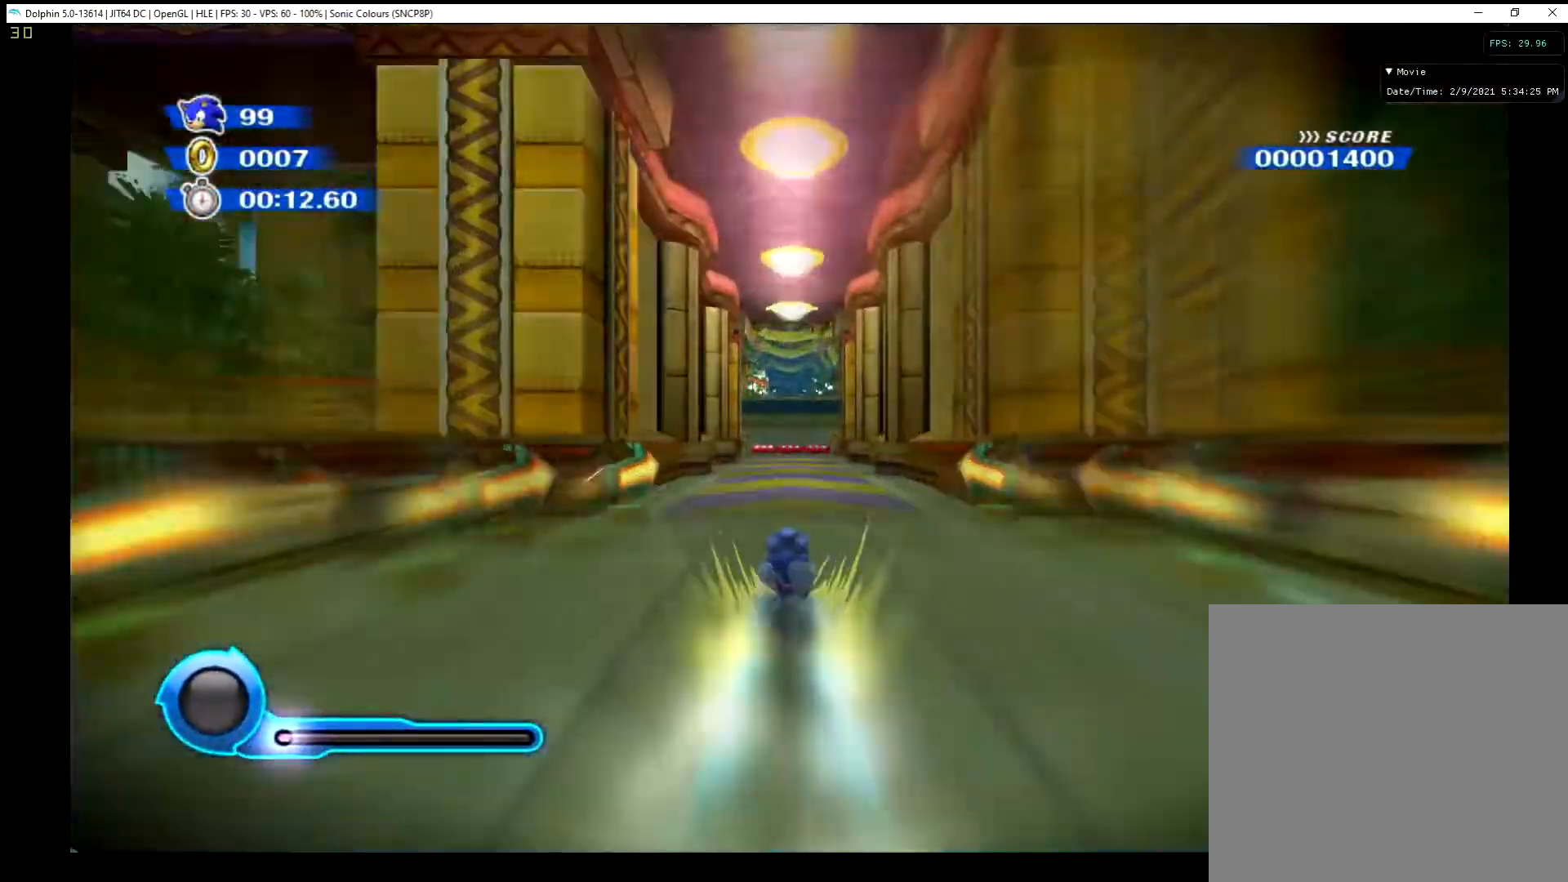
{"buttons": ["A"], "left_stick": "up", "events": [[67, "X", "up"], [151, "A", "down"], [251, "A", "up"], [401, "A", "down"]]}
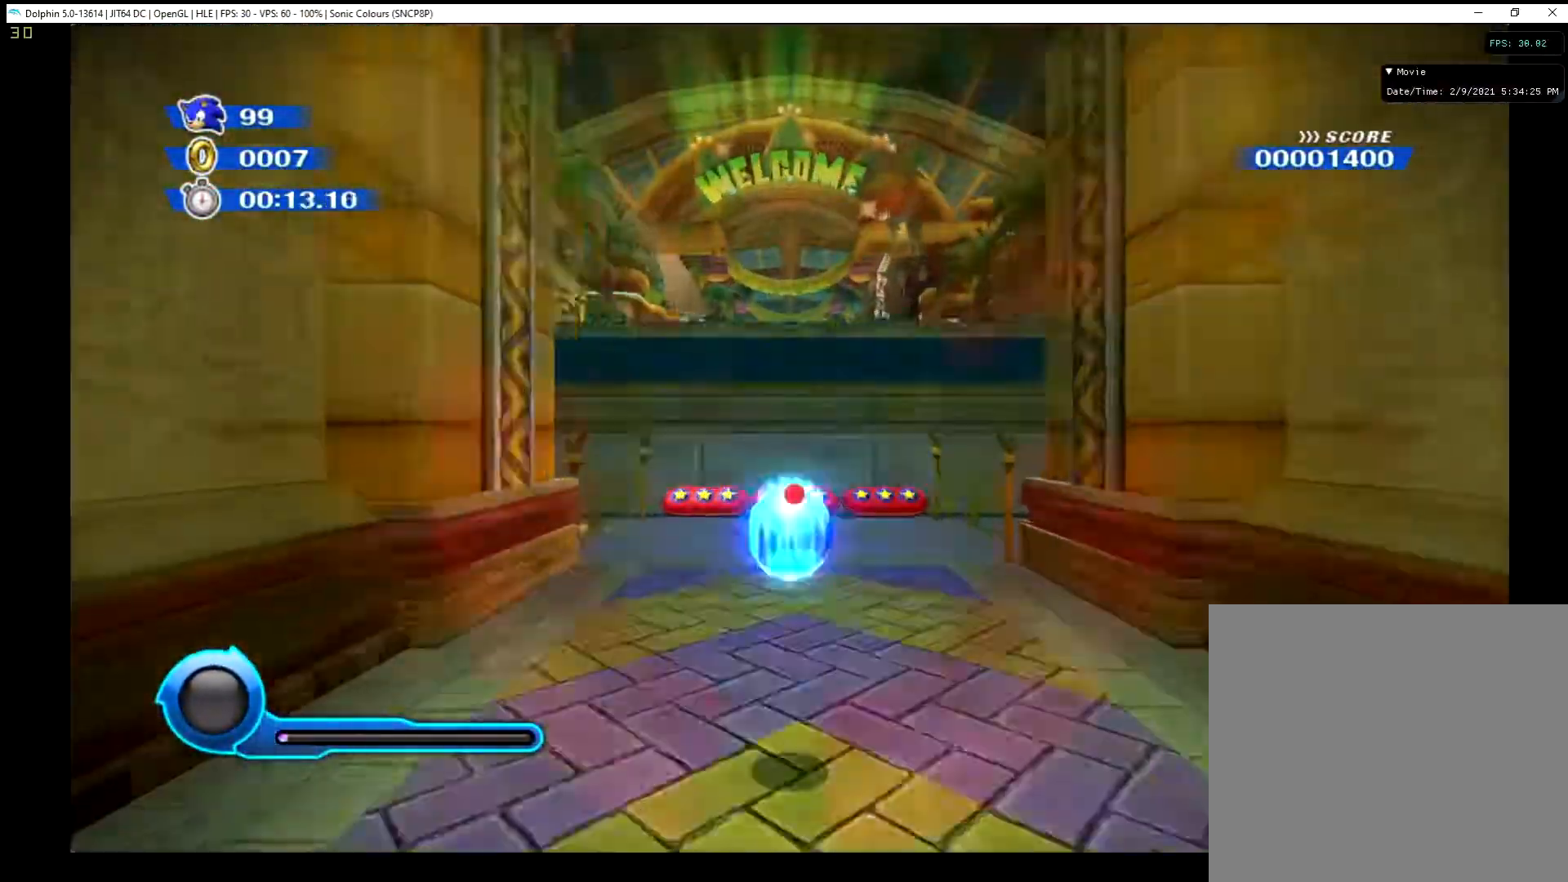
{"buttons": [], "left_stick": "up", "events": [[17, "A", "up"]]}
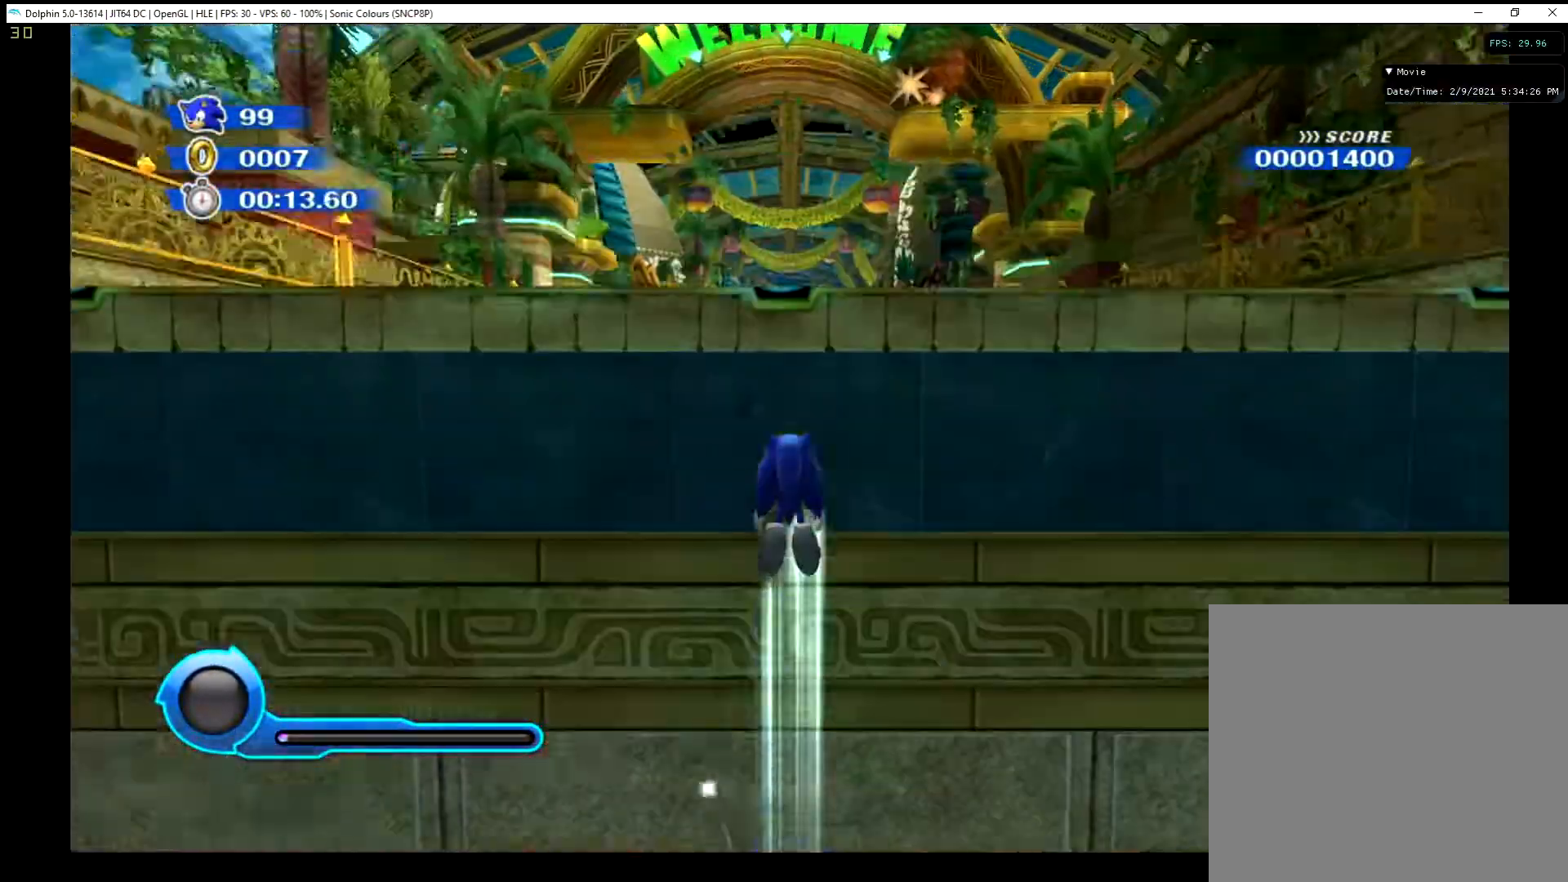
{"buttons": [], "left_stick": "up", "events": [[83, "X", "down"], [167, "X", "up"]]}
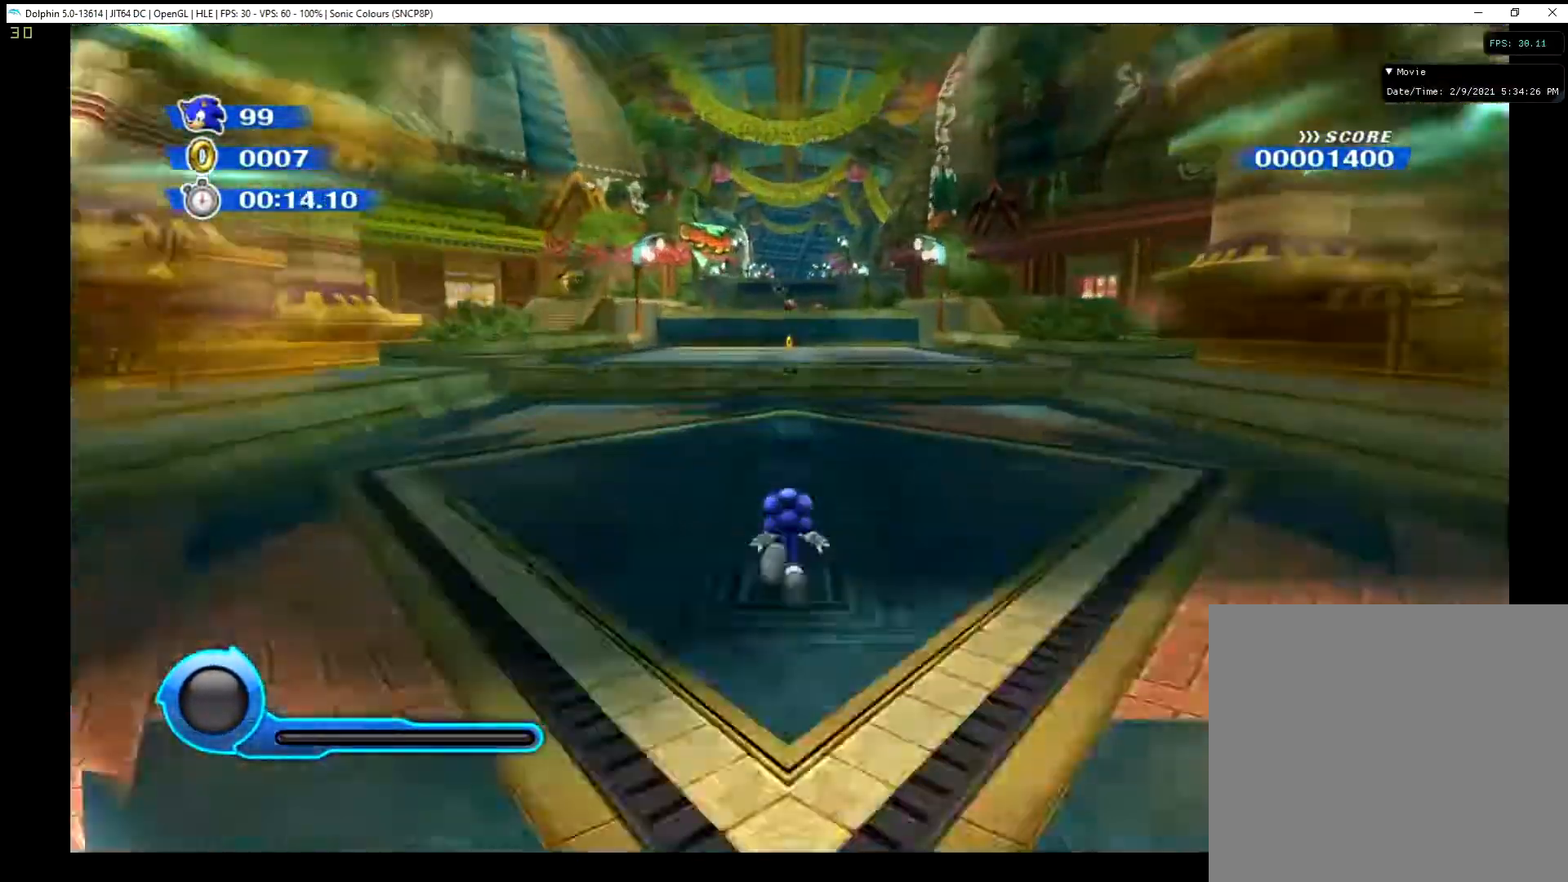
{"buttons": ["A"], "left_stick": "up", "events": [[17, "A", "down"]]}
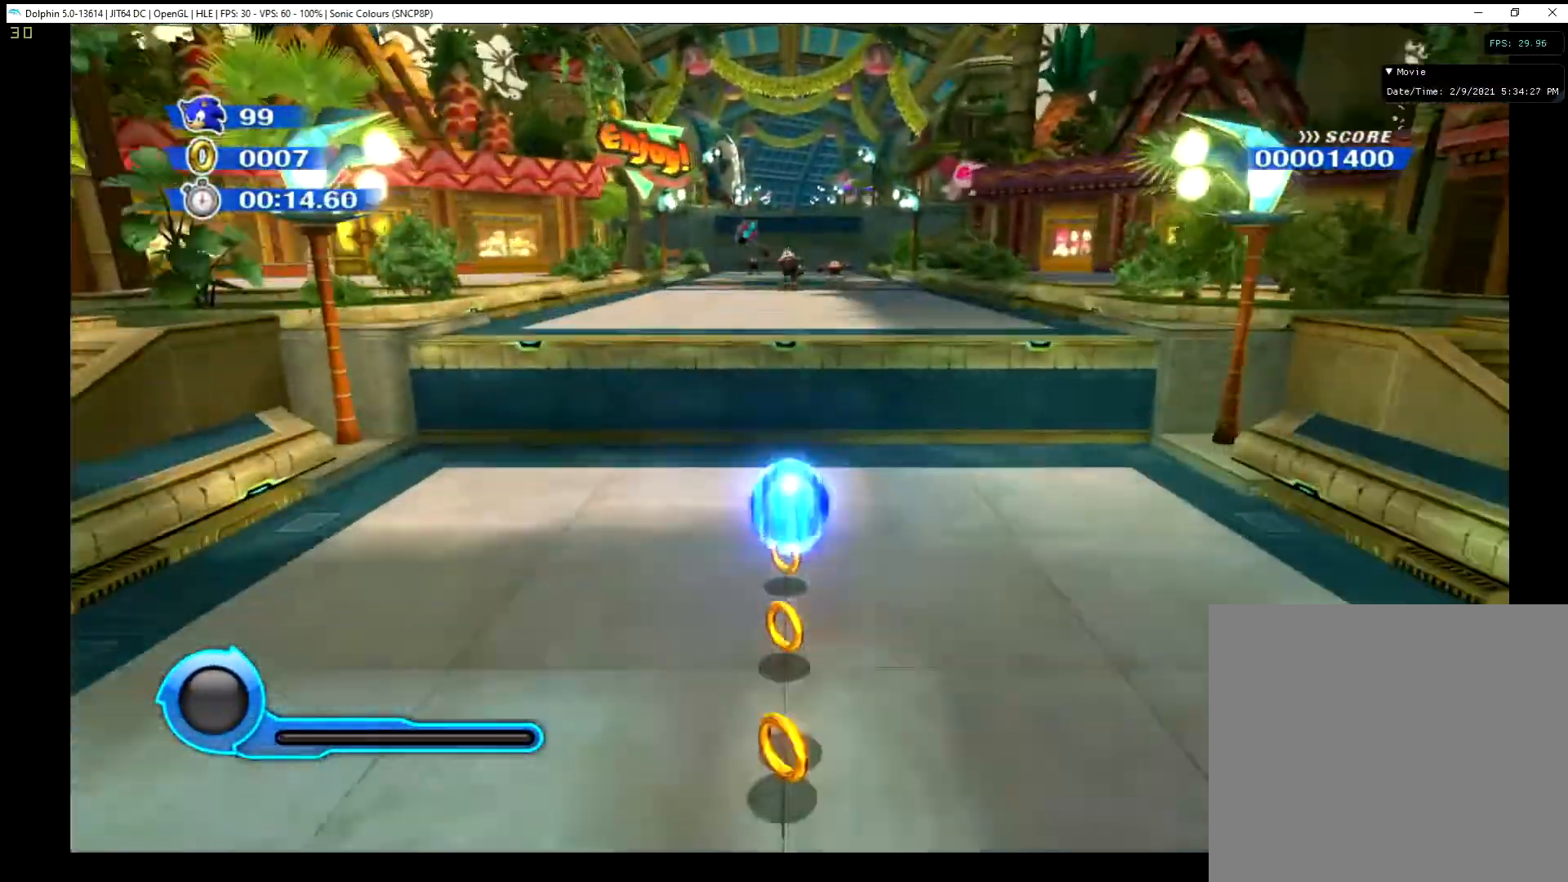
{"buttons": ["A"], "left_stick": "up", "events": [[83, "A", "up"], [83, "X", "down"], [183, "X", "up"], [300, "A", "down"]]}
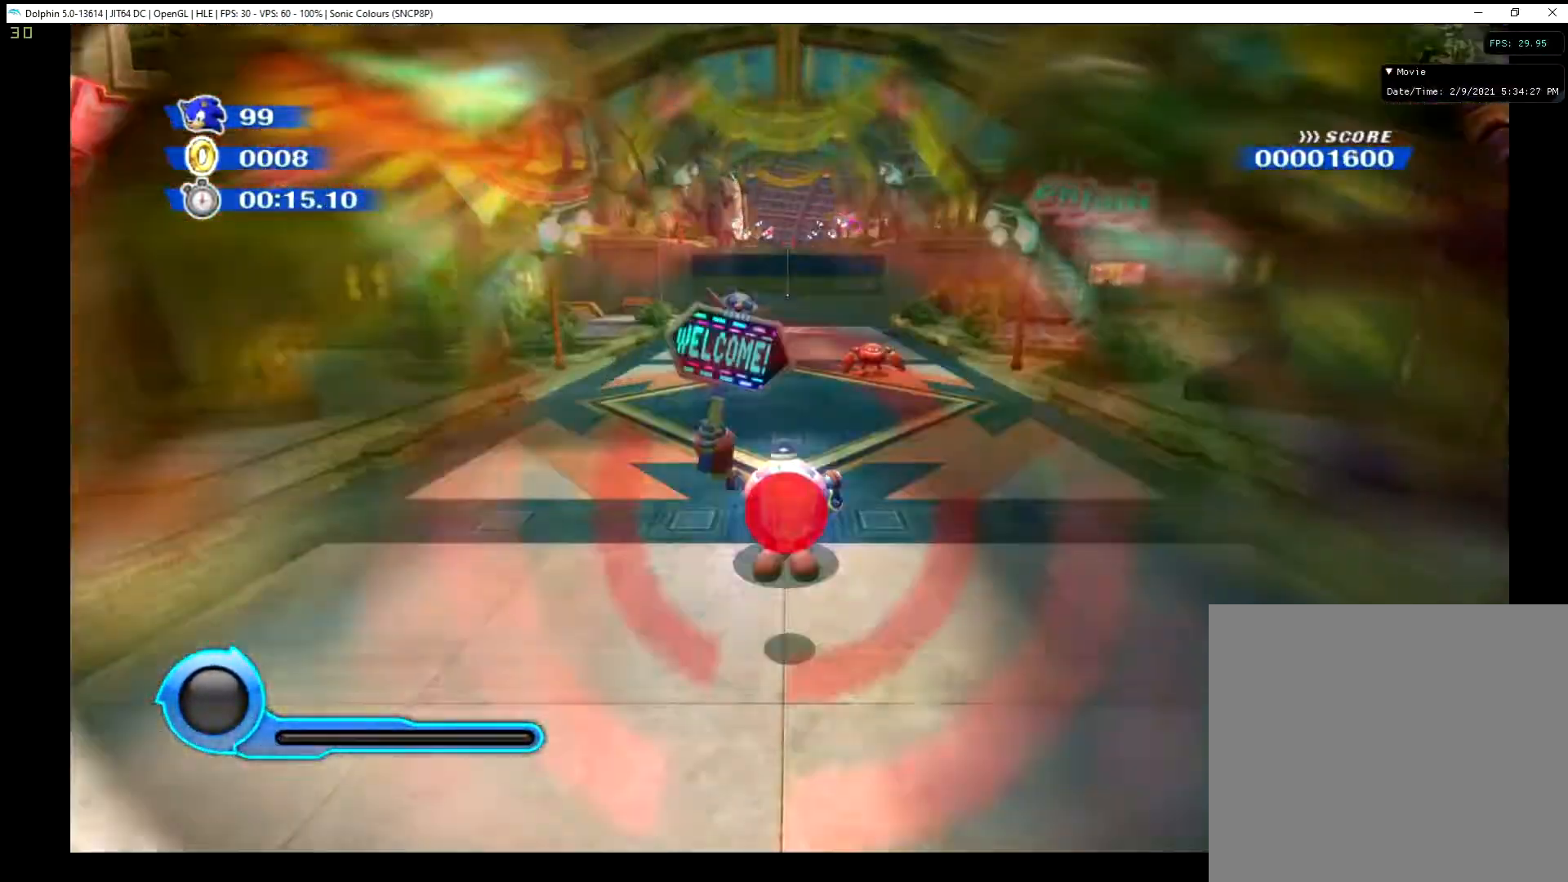
{"buttons": ["A"], "left_stick": "up", "events": []}
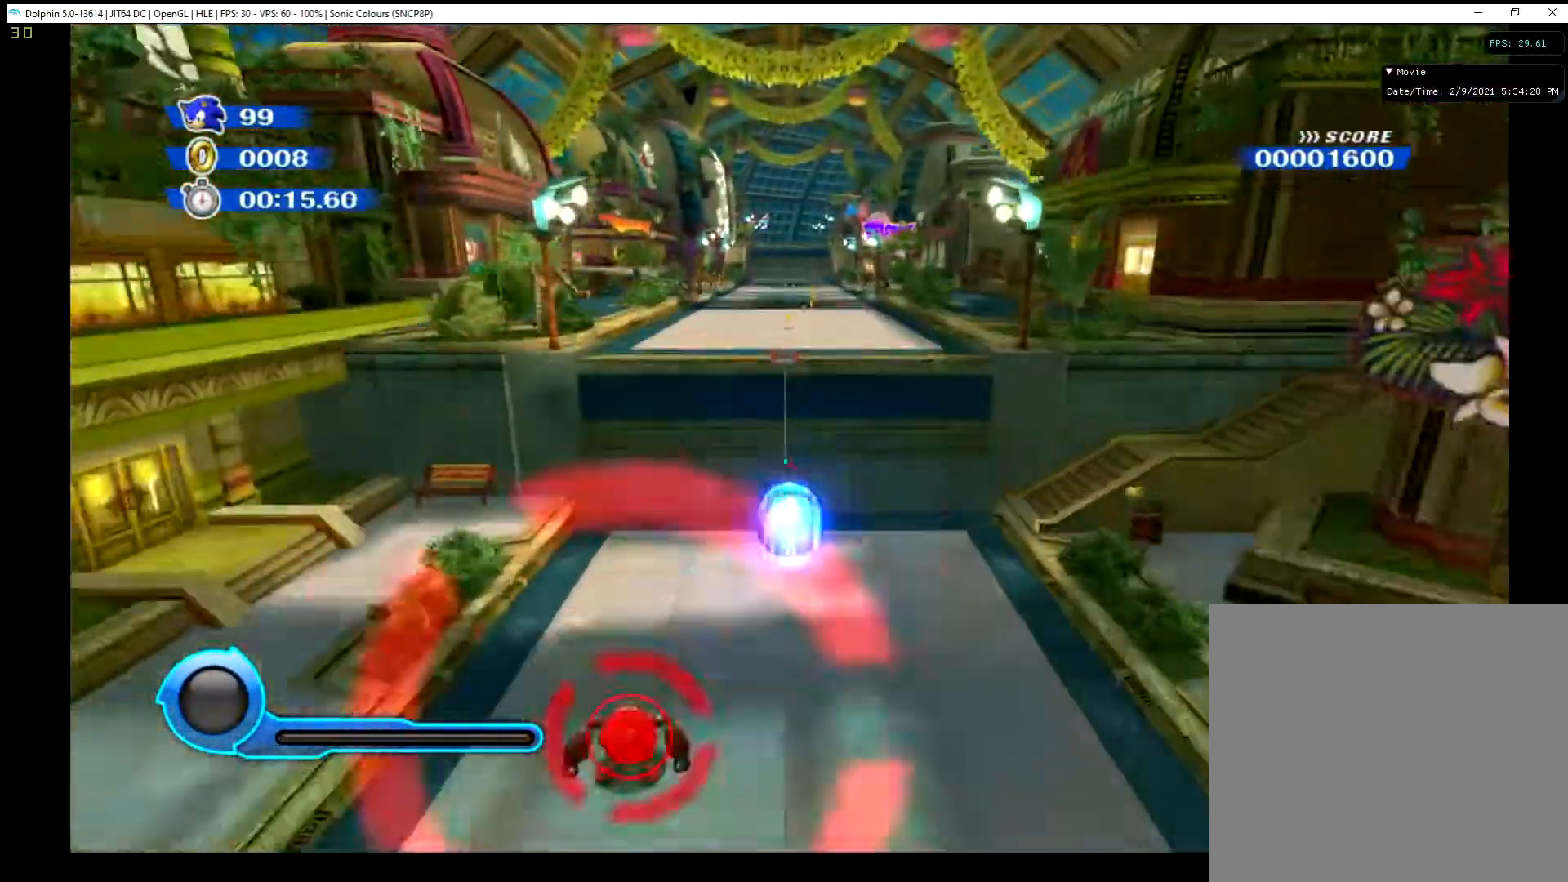
{"buttons": ["X"], "left_stick": "up", "events": [[83, "A", "up"], [100, "X", "down"]]}
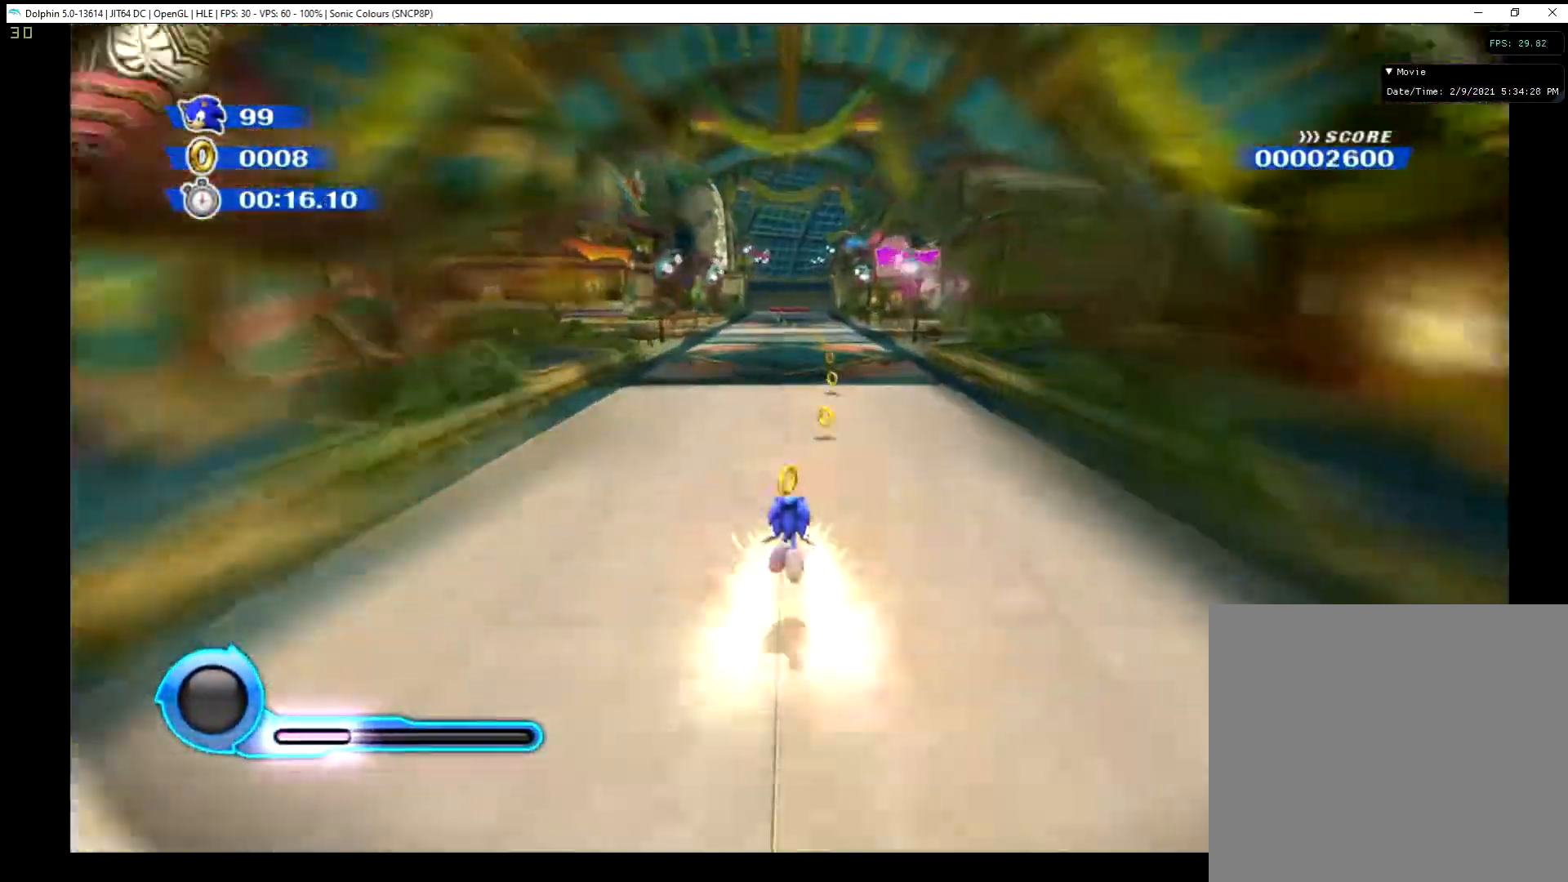
{"buttons": ["X"], "left_stick": "center", "events": [[384, "left_stick", "center"]]}
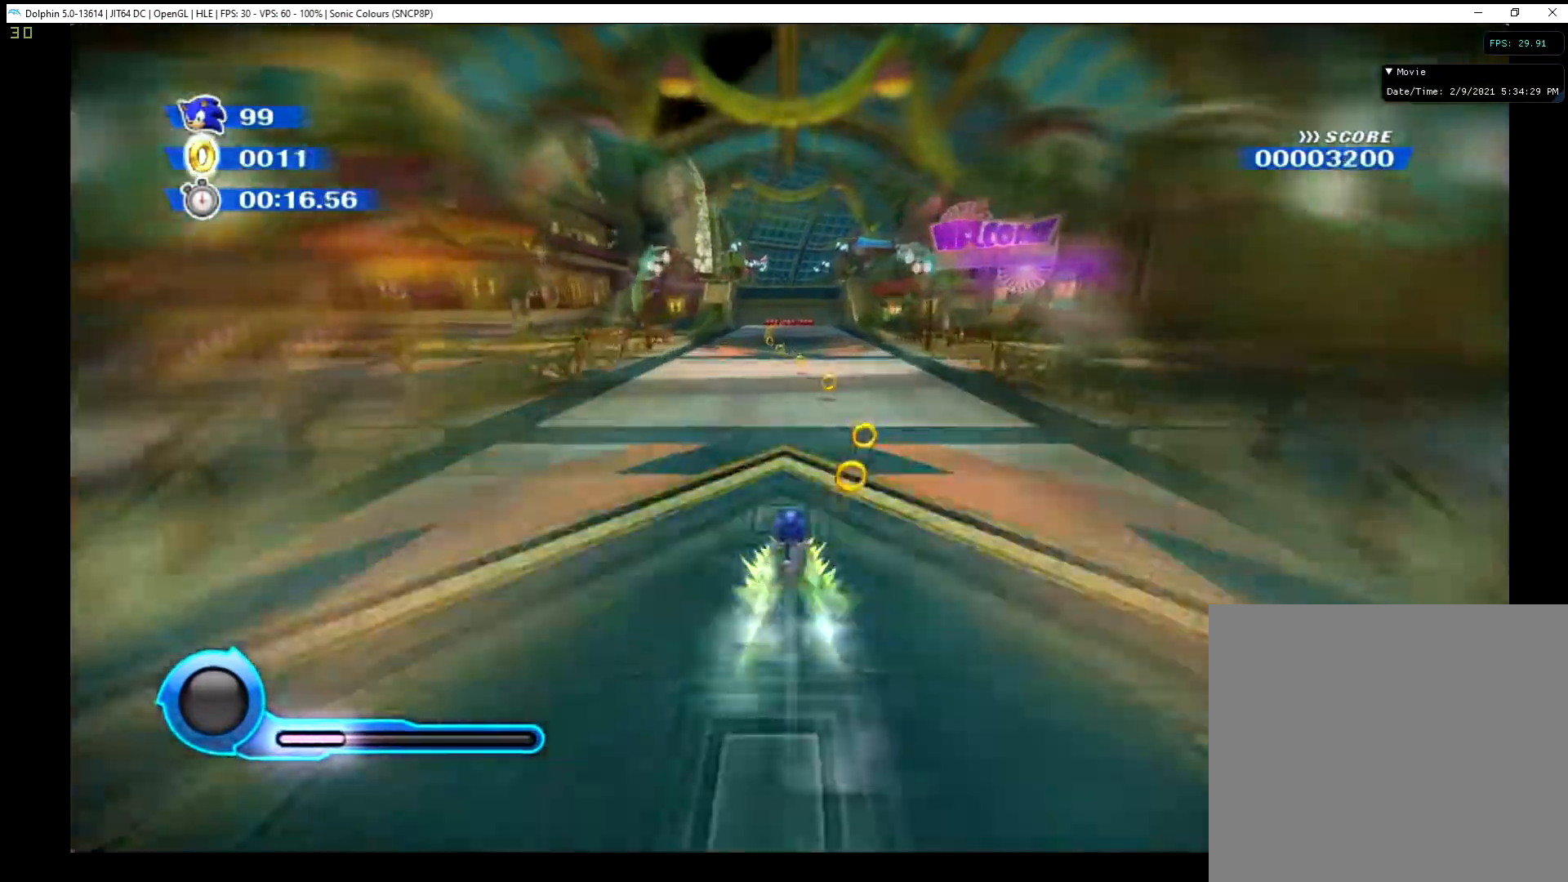
{"buttons": ["X"], "left_stick": "center", "events": []}
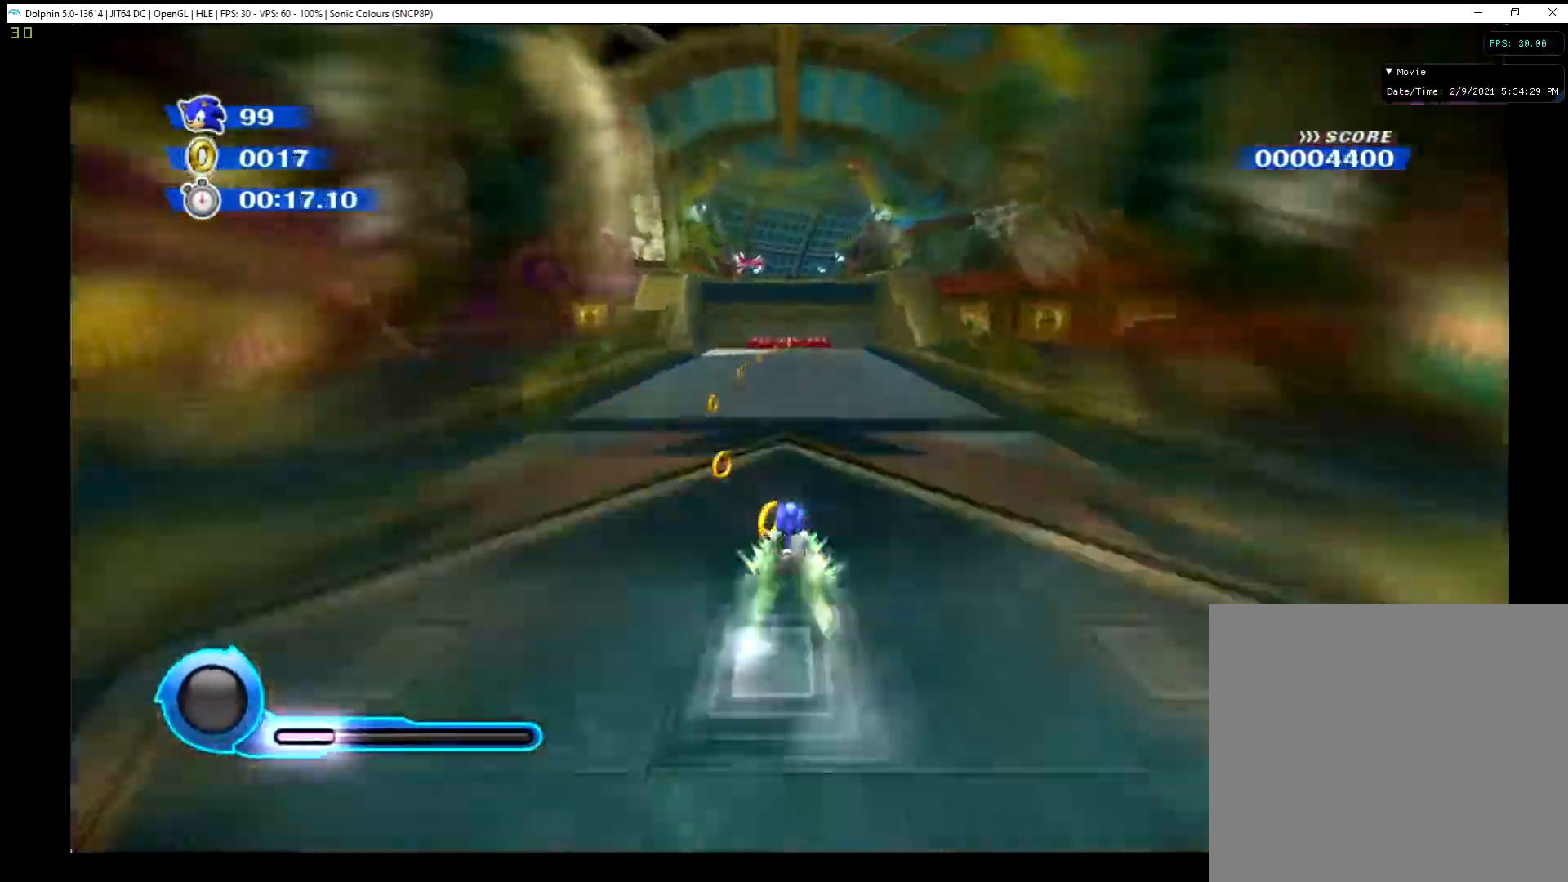
{"buttons": ["X"], "left_stick": "up", "events": [[351, "left_stick", "up"]]}
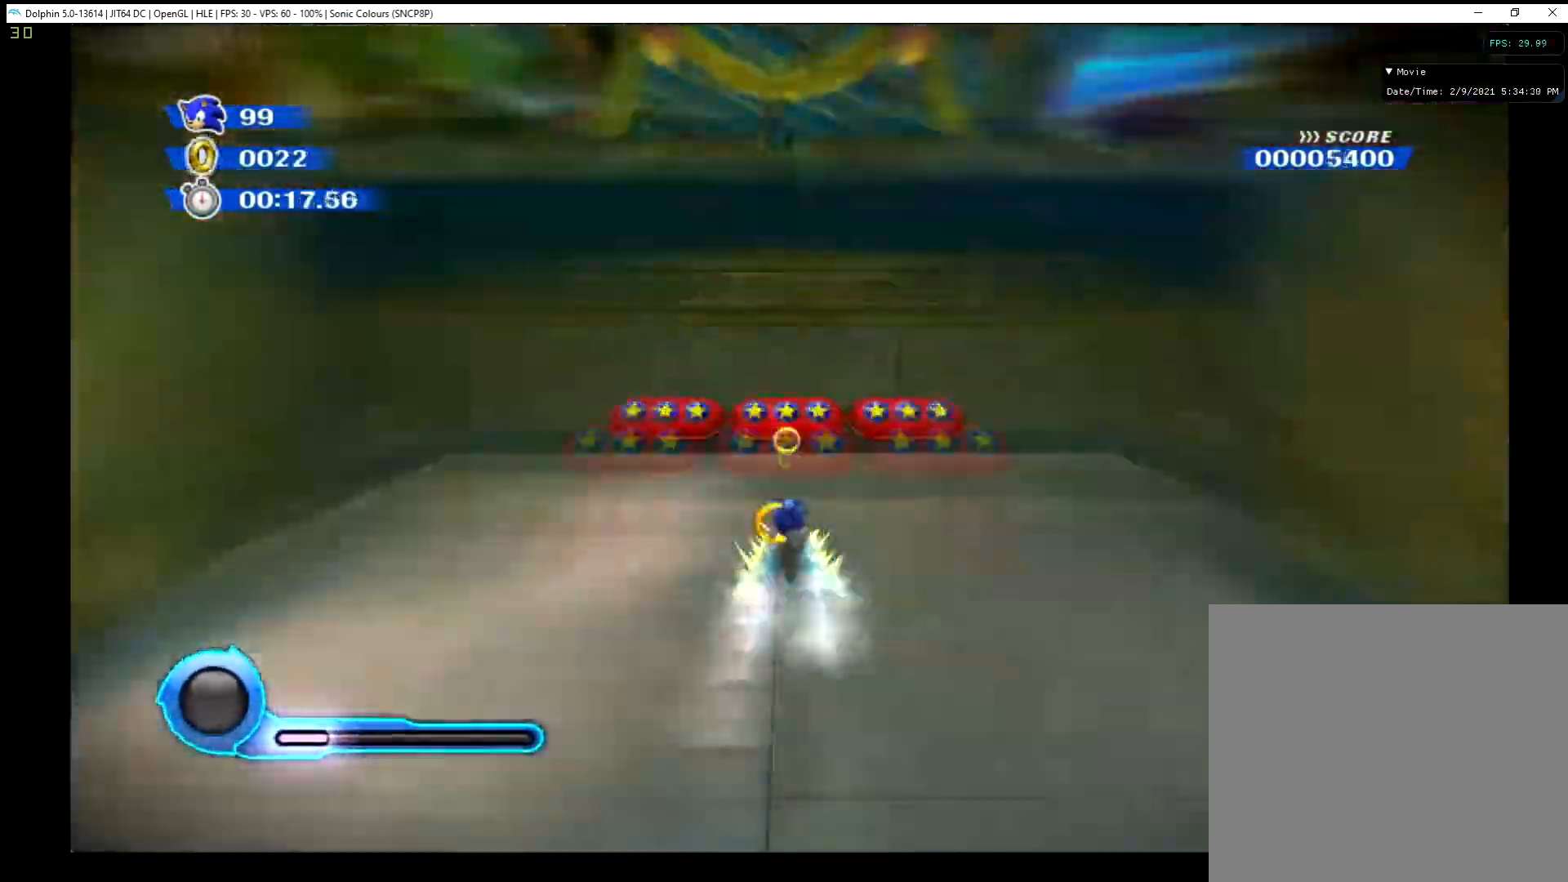
{"buttons": ["X"], "left_stick": "up", "events": [[167, "X", "up"], [384, "X", "down"]]}
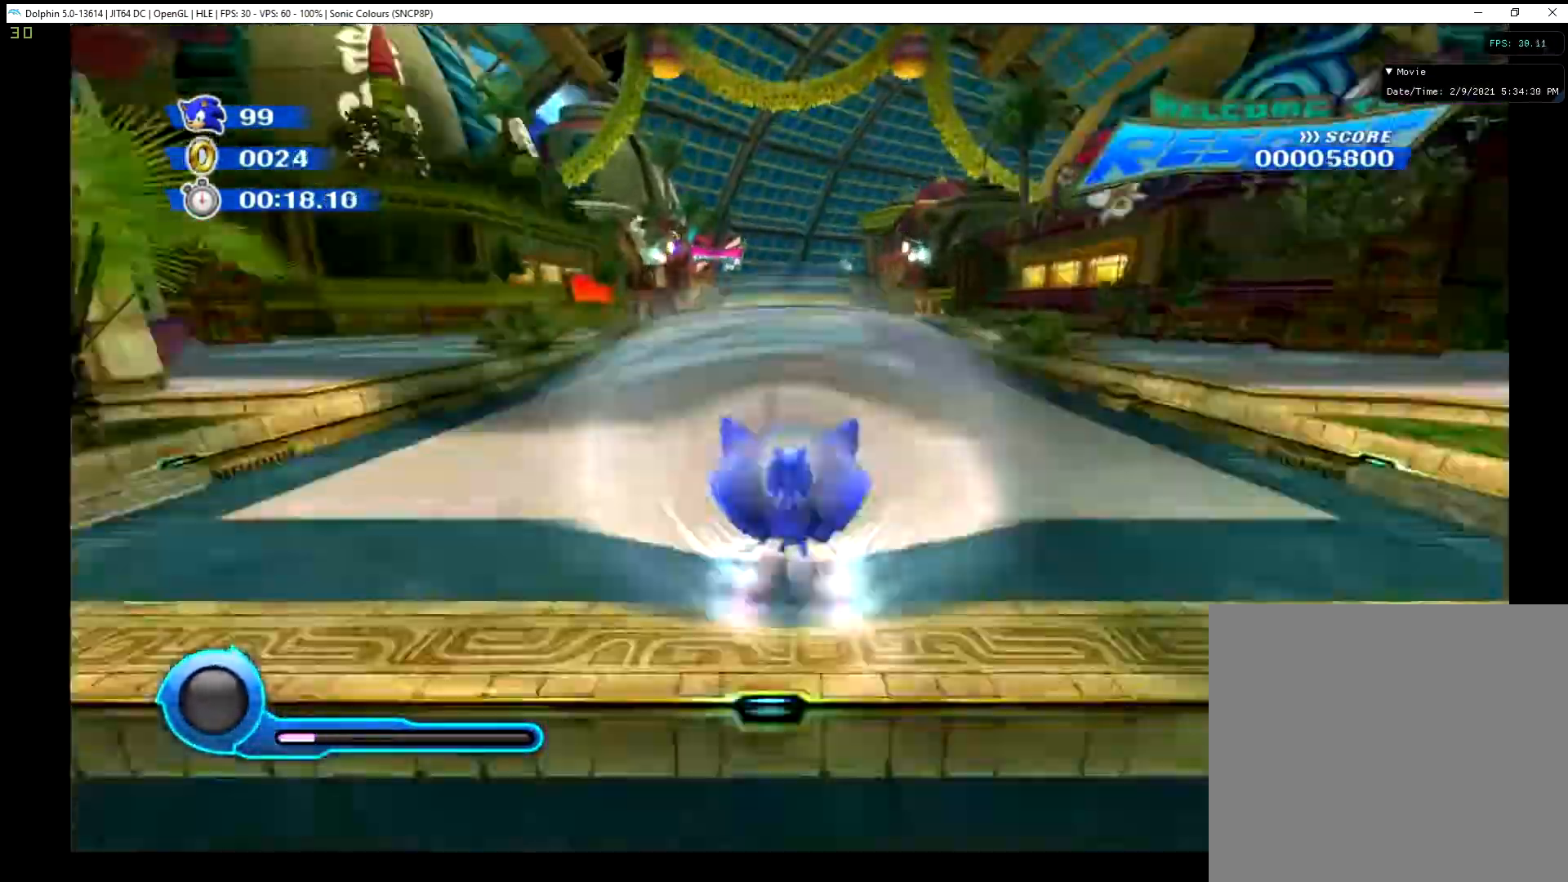
{"buttons": ["A"], "left_stick": "up", "events": [[317, "A", "down"], [334, "X", "up"]]}
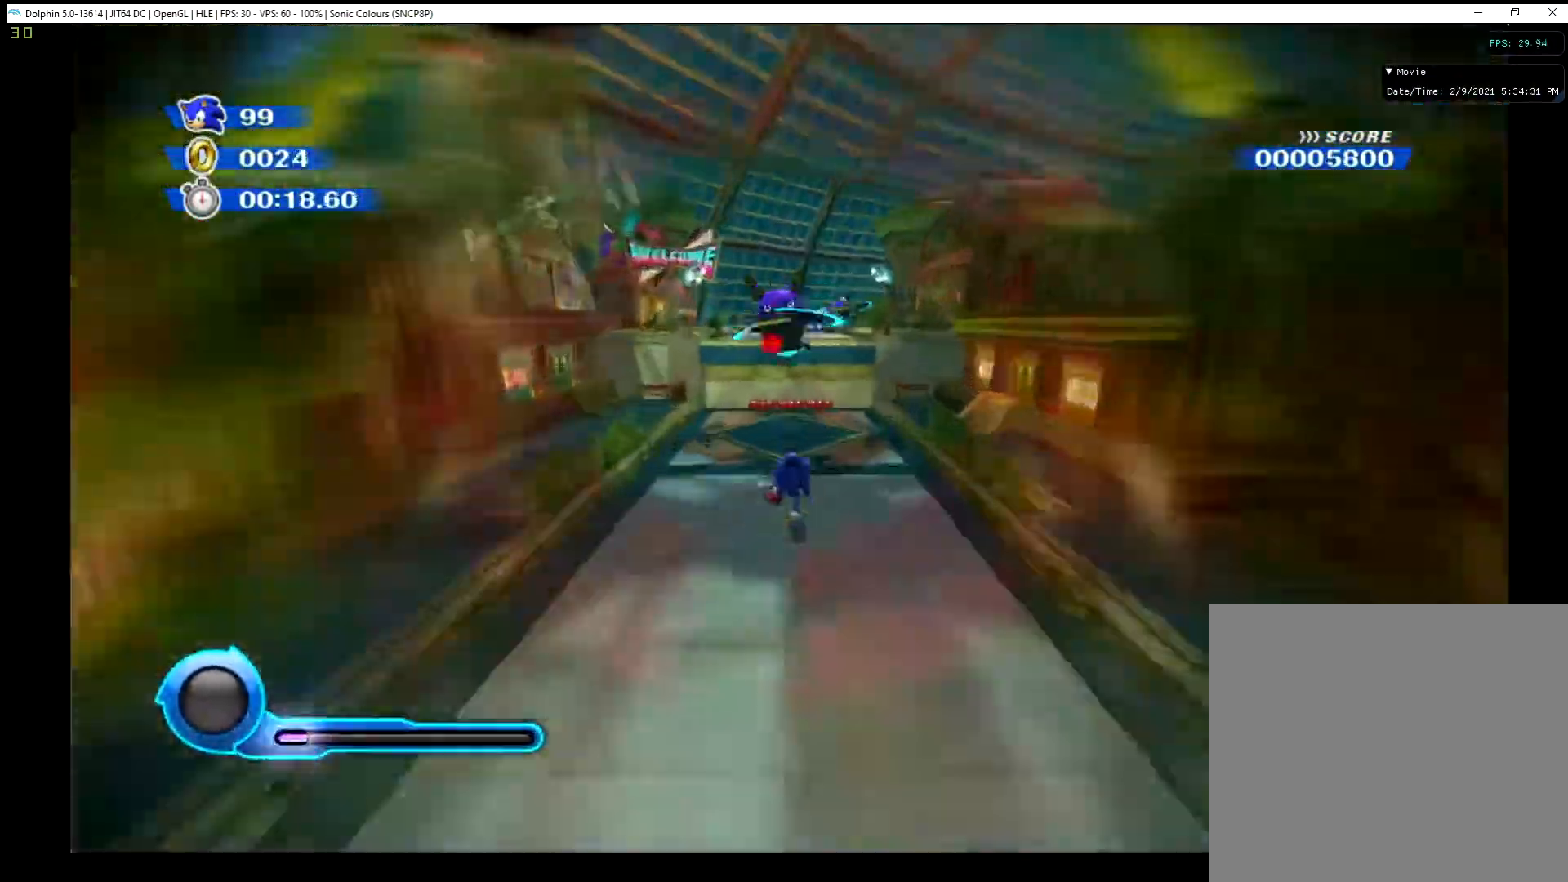
{"buttons": ["X"], "left_stick": "up", "events": [[267, "X", "down"], [300, "A", "up"]]}
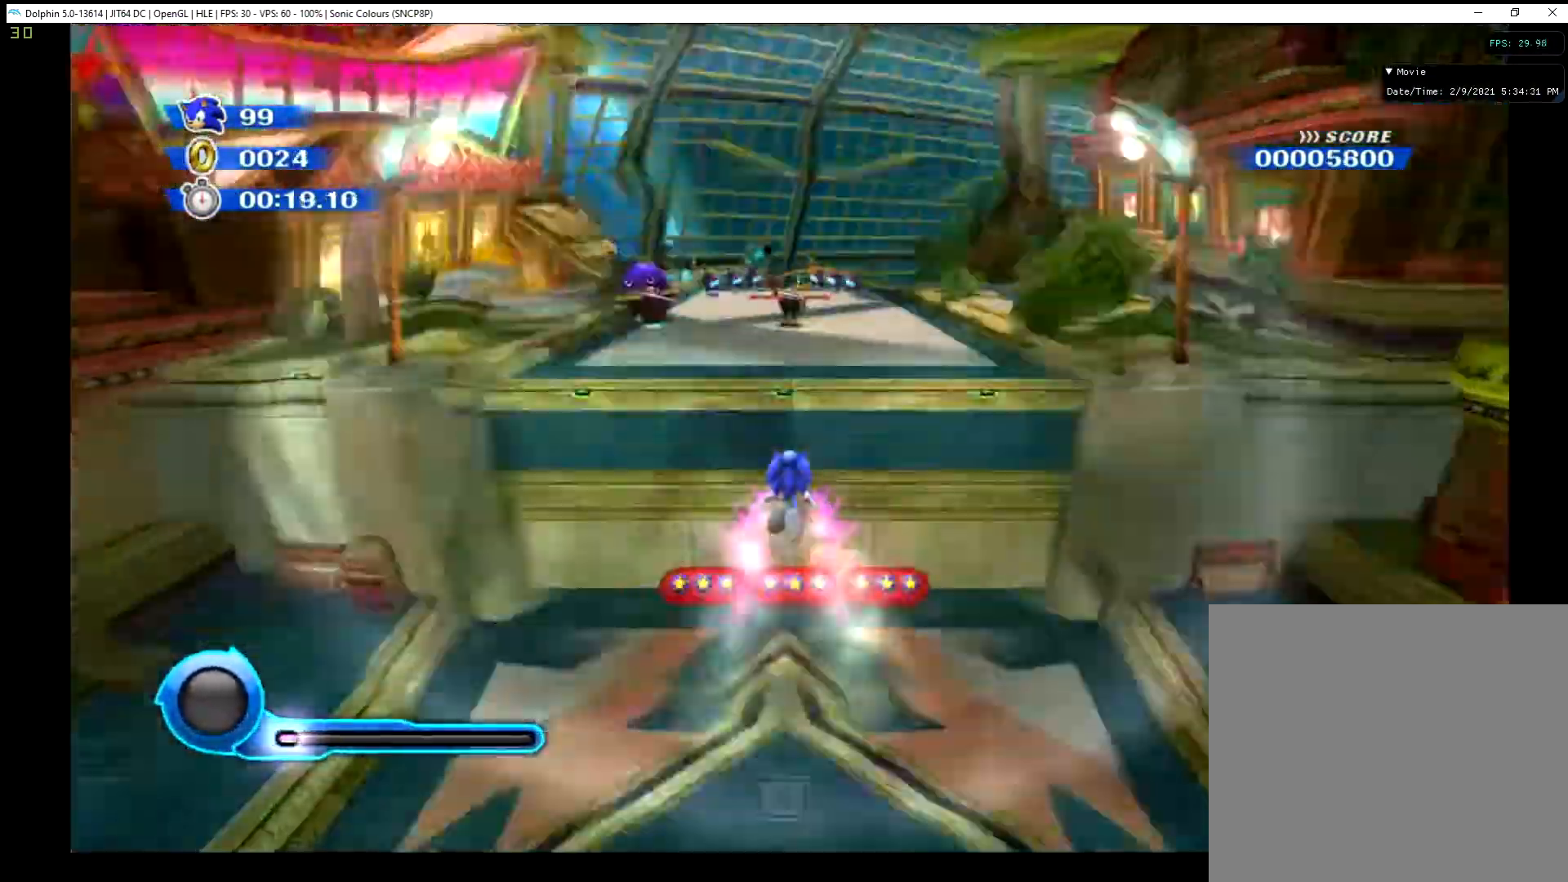
{"buttons": ["A"], "left_stick": "up", "events": [[267, "A", "down"], [284, "X", "up"]]}
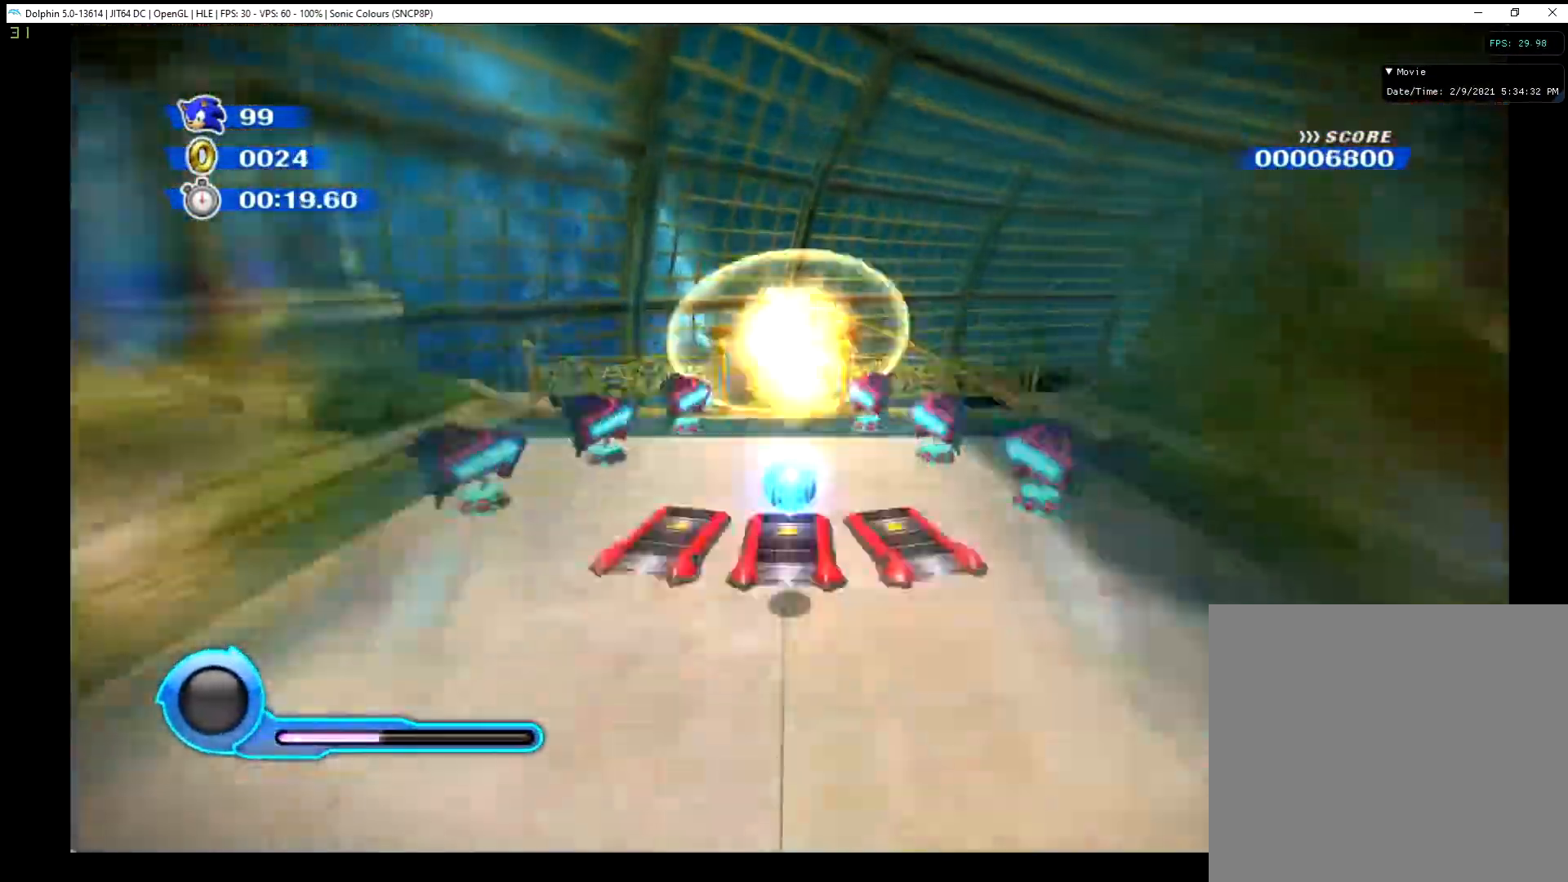
{"buttons": [], "left_stick": "right", "events": [[83, "X", "down"], [100, "A", "up"], [167, "left_stick", "right"], [217, "X", "up"], [267, "A", "down"], [400, "A", "up"]]}
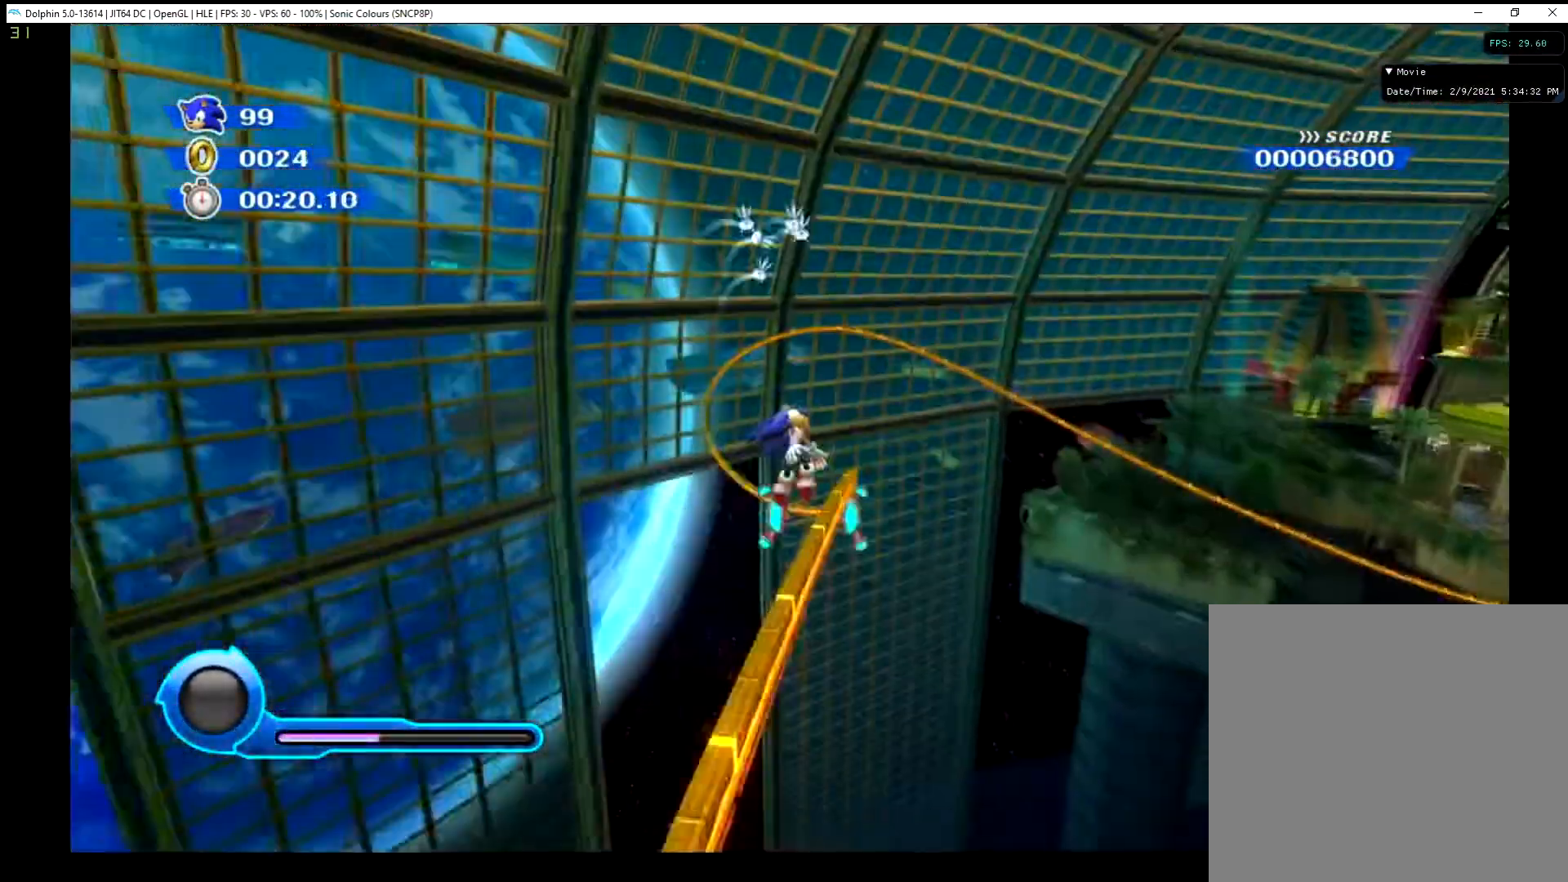
{"buttons": ["X"], "left_stick": "right", "events": [[384, "X", "down"]]}
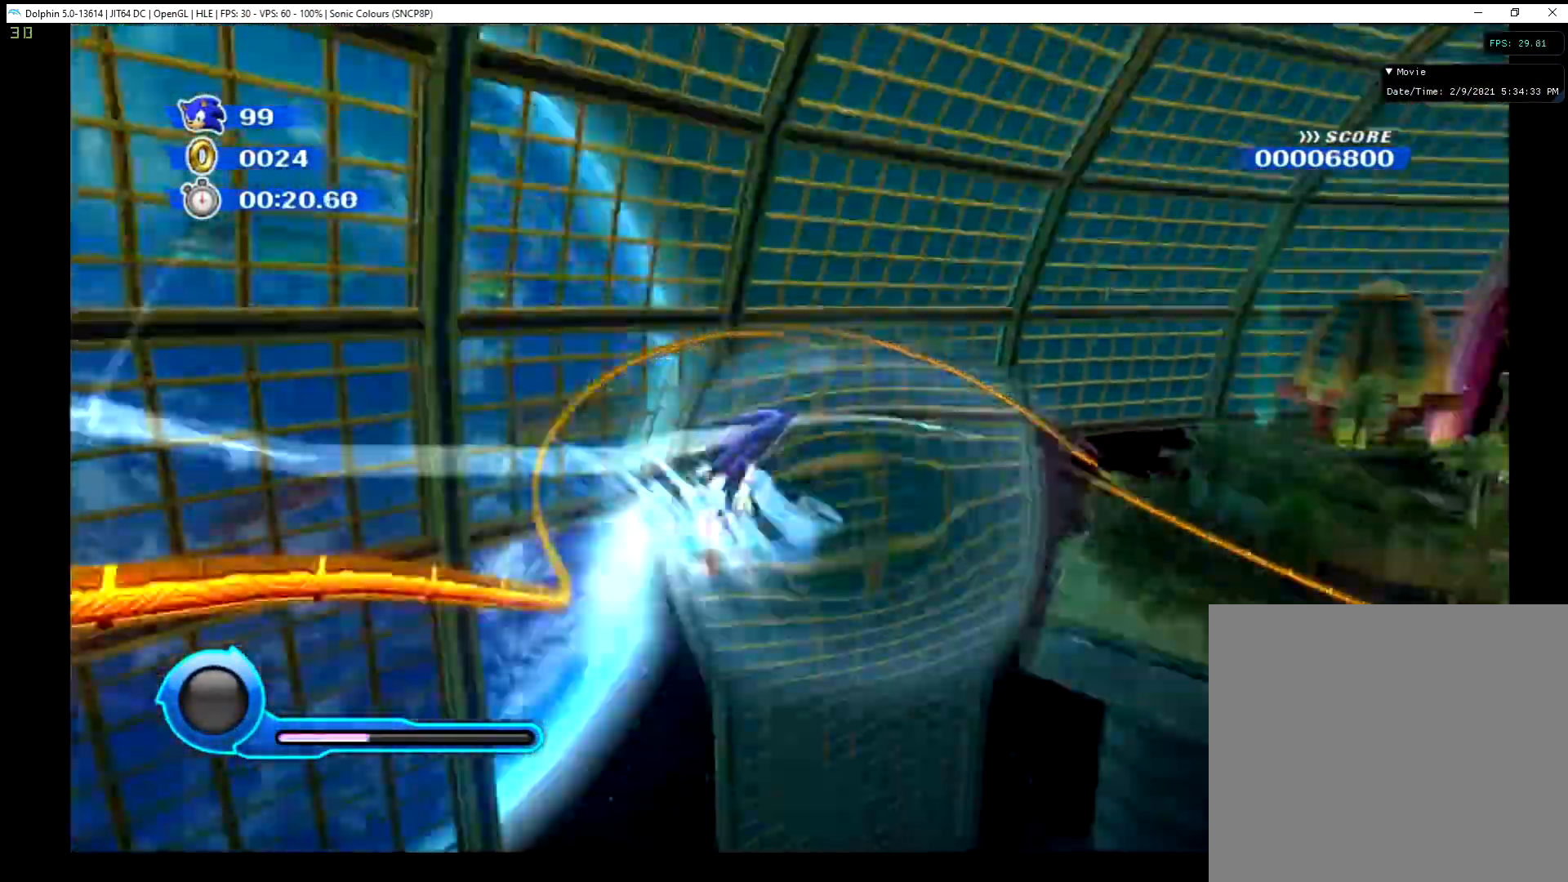
{"buttons": [], "left_stick": "up-right", "events": [[83, "X", "up"], [167, "left_stick", "up-right"]]}
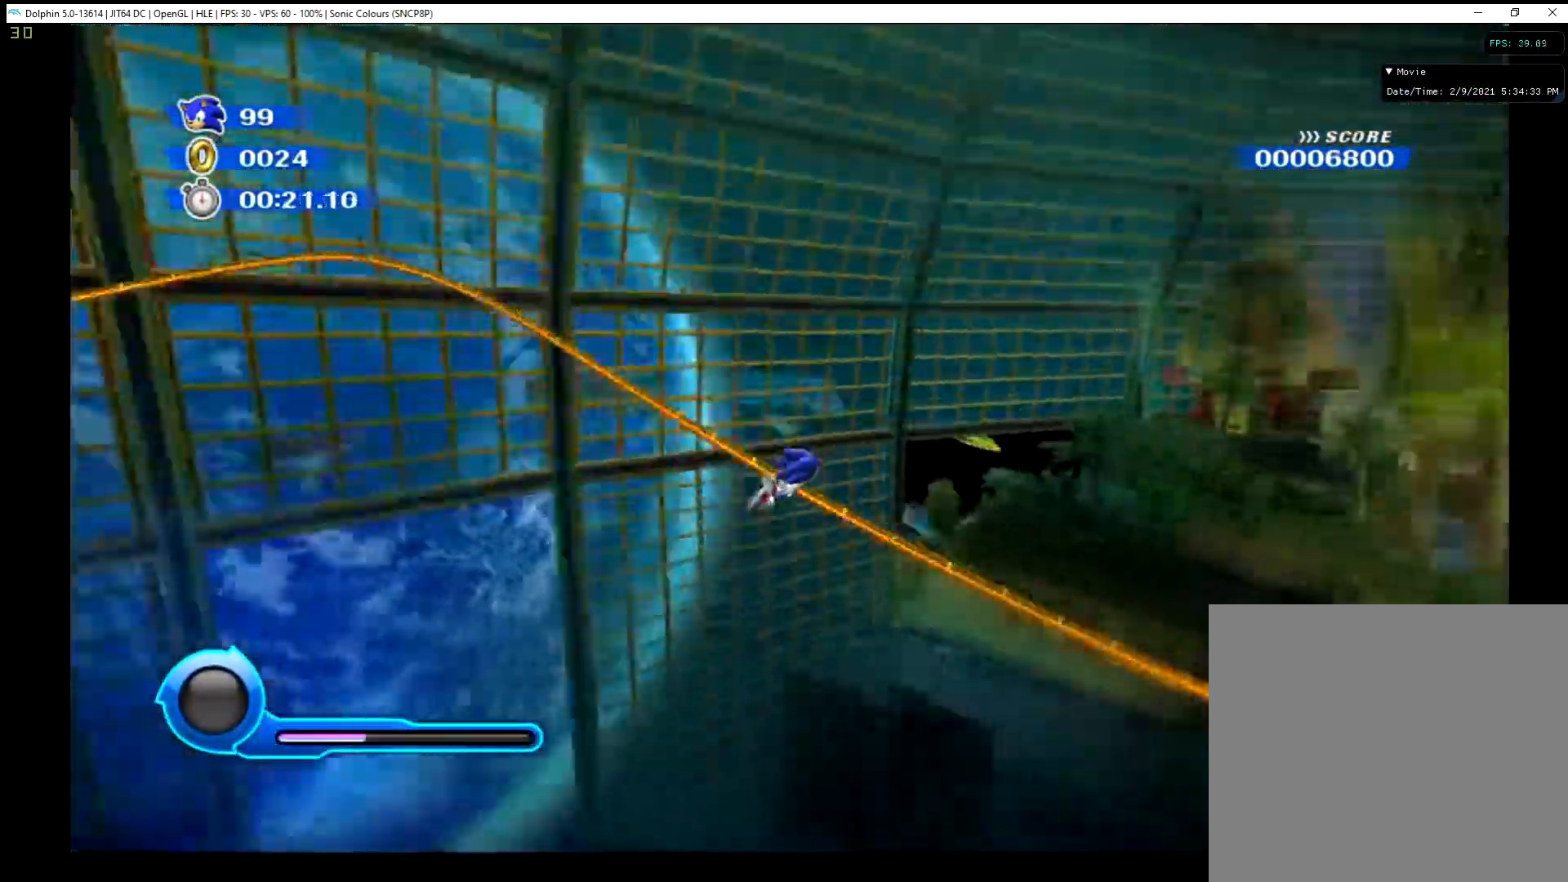
{"buttons": [], "left_stick": "up-right", "events": [[50, "left_stick", "right"], [150, "left_stick", "up-right"]]}
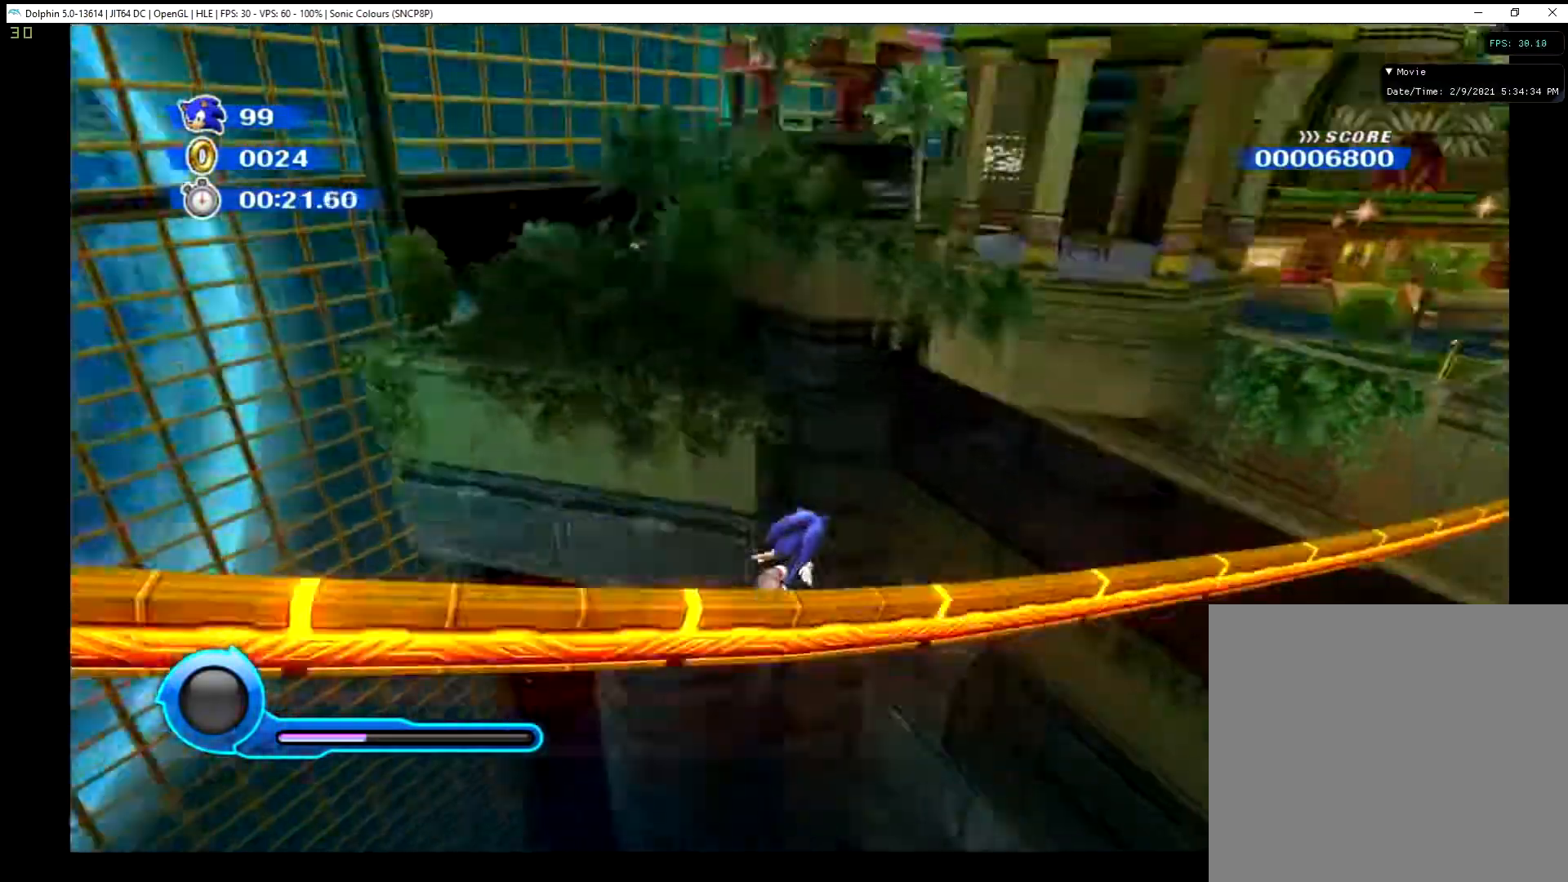
{"buttons": [], "left_stick": "center", "events": [[67, "left_stick", "center"]]}
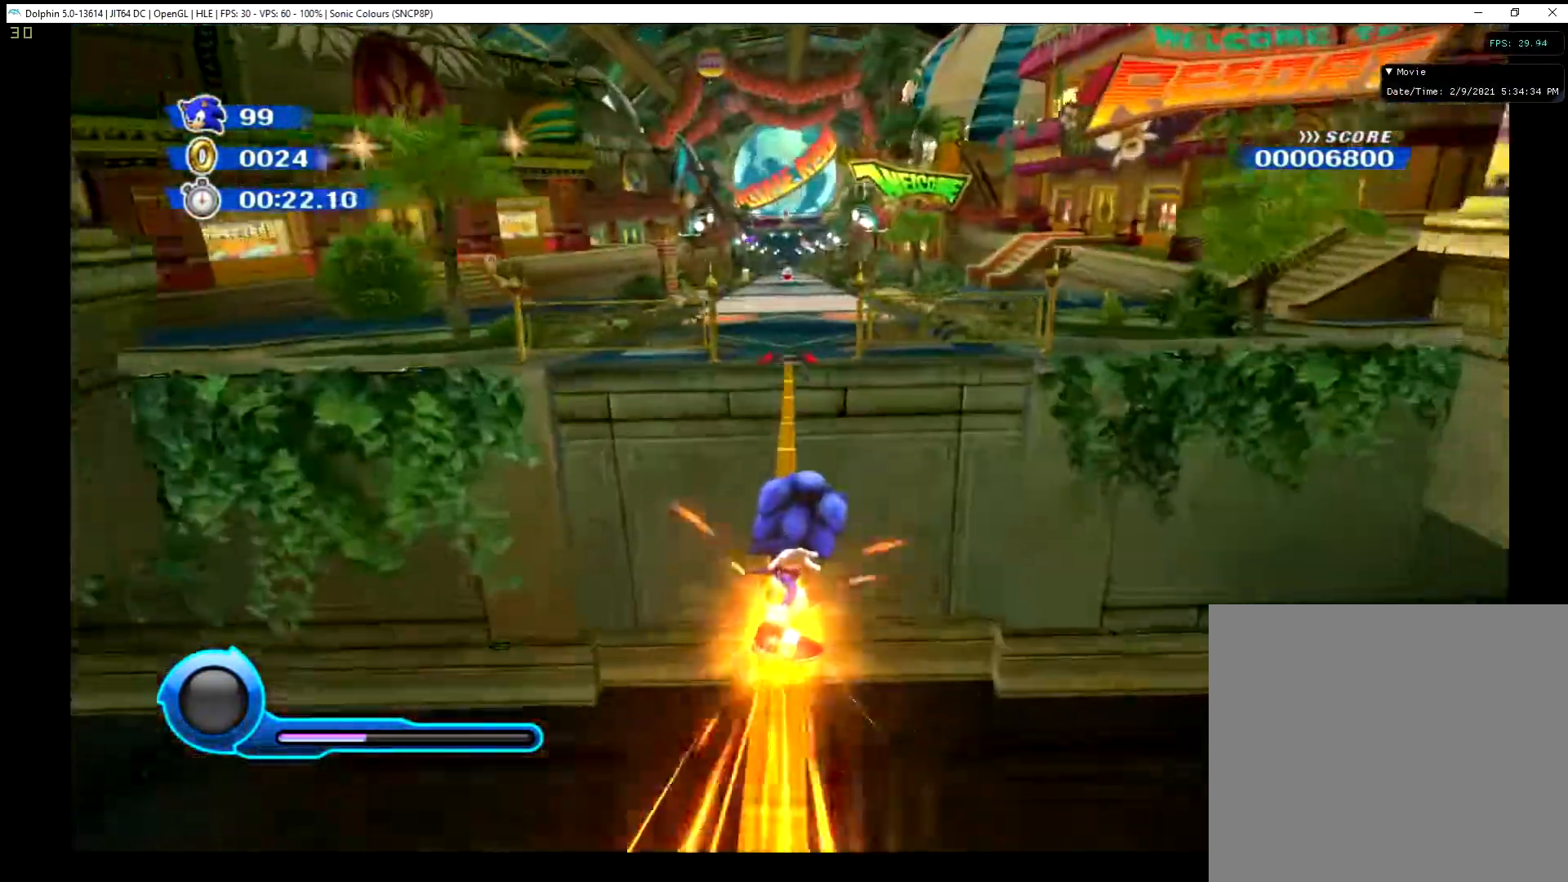
{"buttons": ["X"], "left_stick": "center", "events": [[67, "A", "down"], [217, "A", "up"], [234, "X", "down"]]}
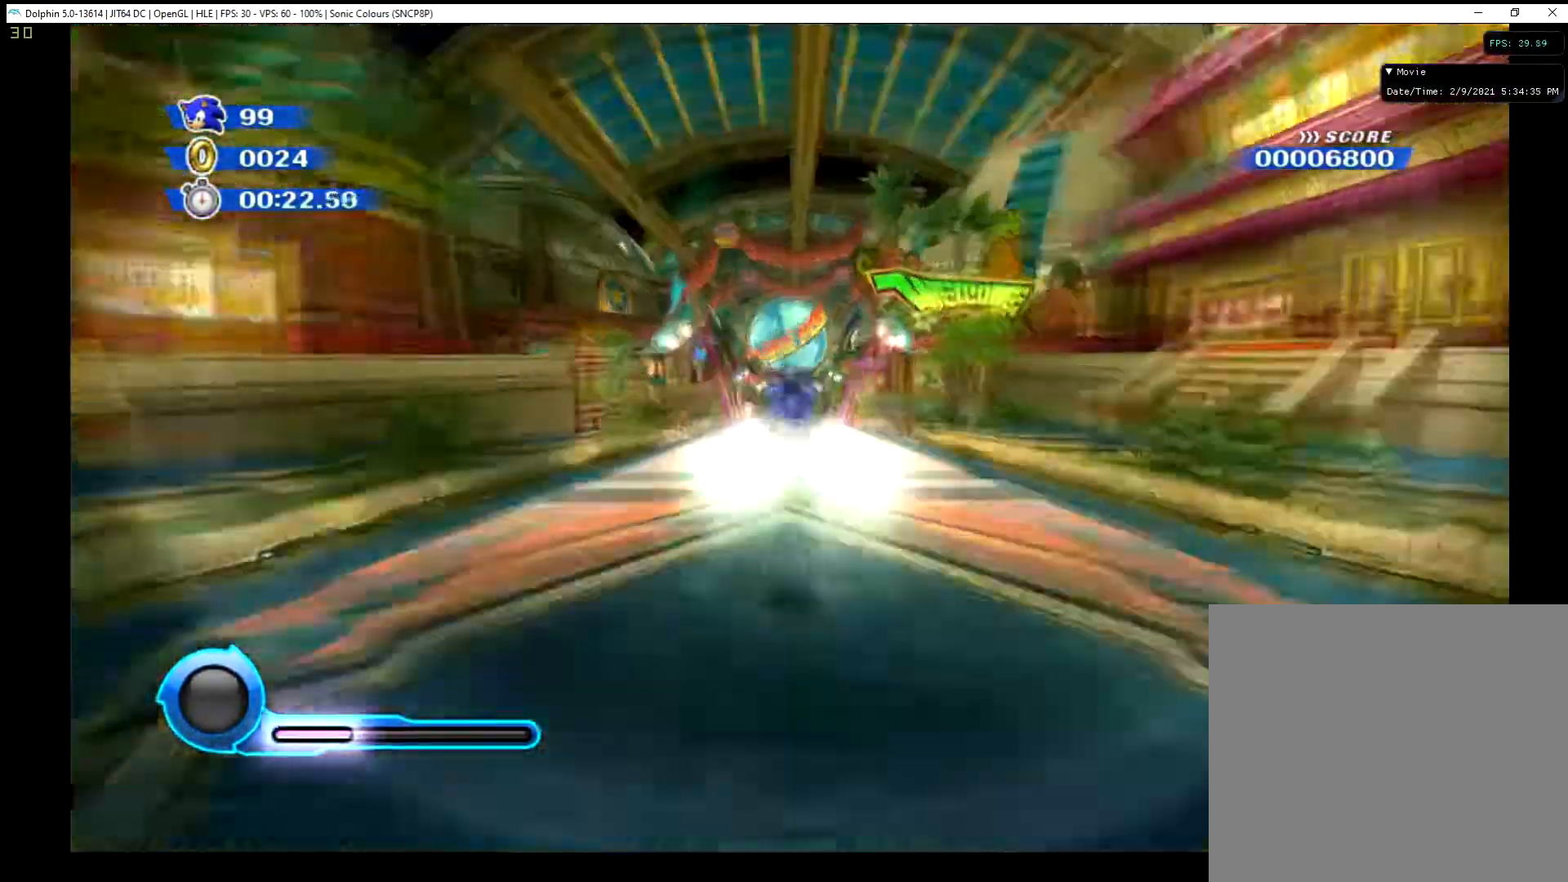
{"buttons": ["X"], "left_stick": "center", "events": []}
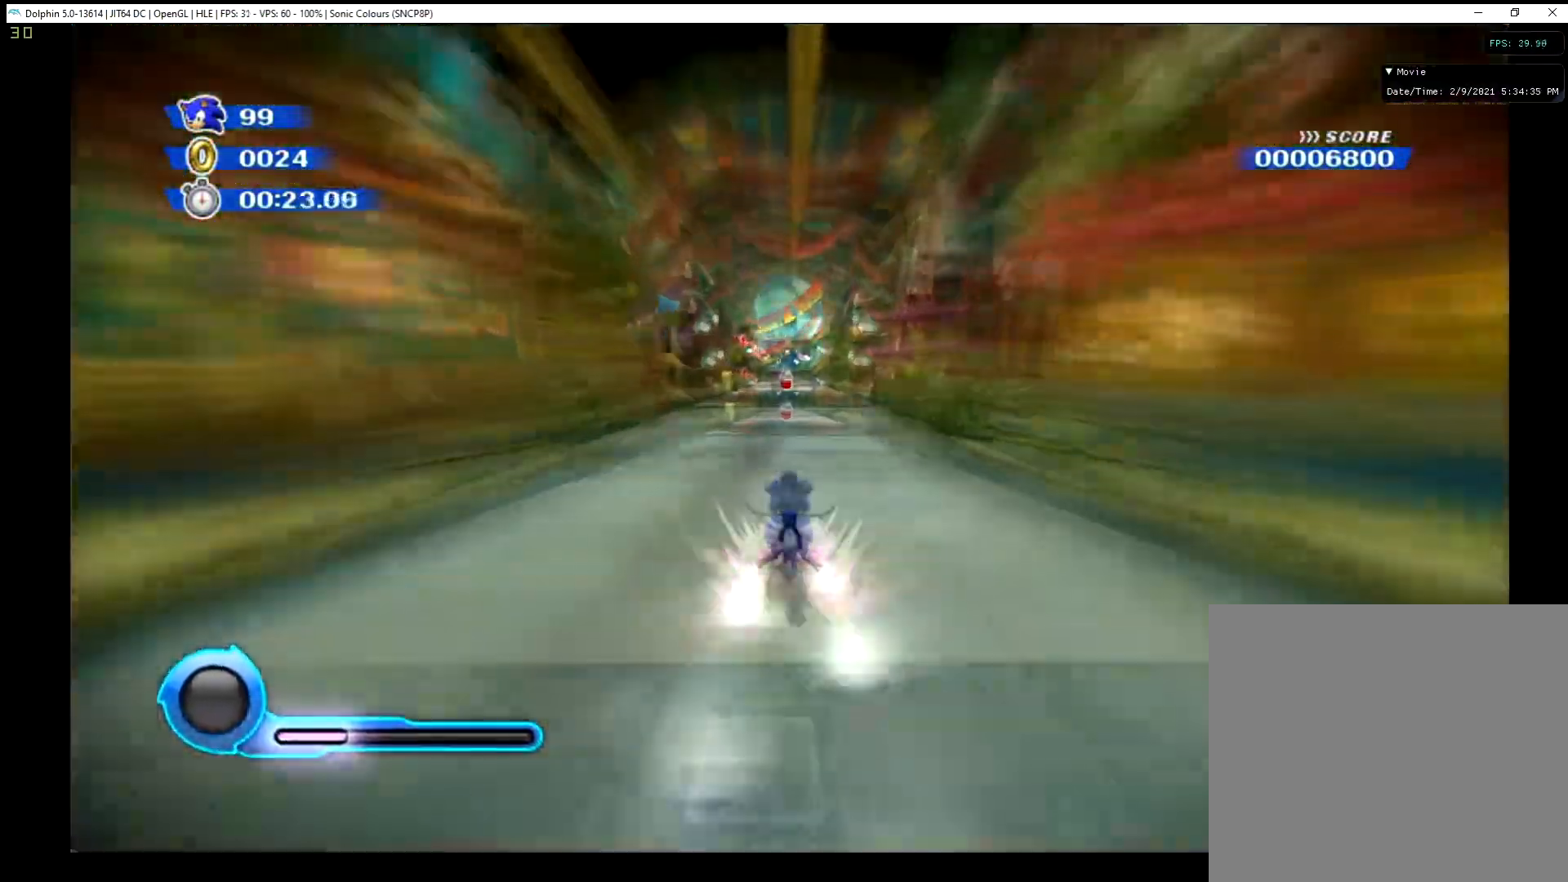
{"buttons": ["X"], "left_stick": "up", "events": [[284, "left_stick", "up"]]}
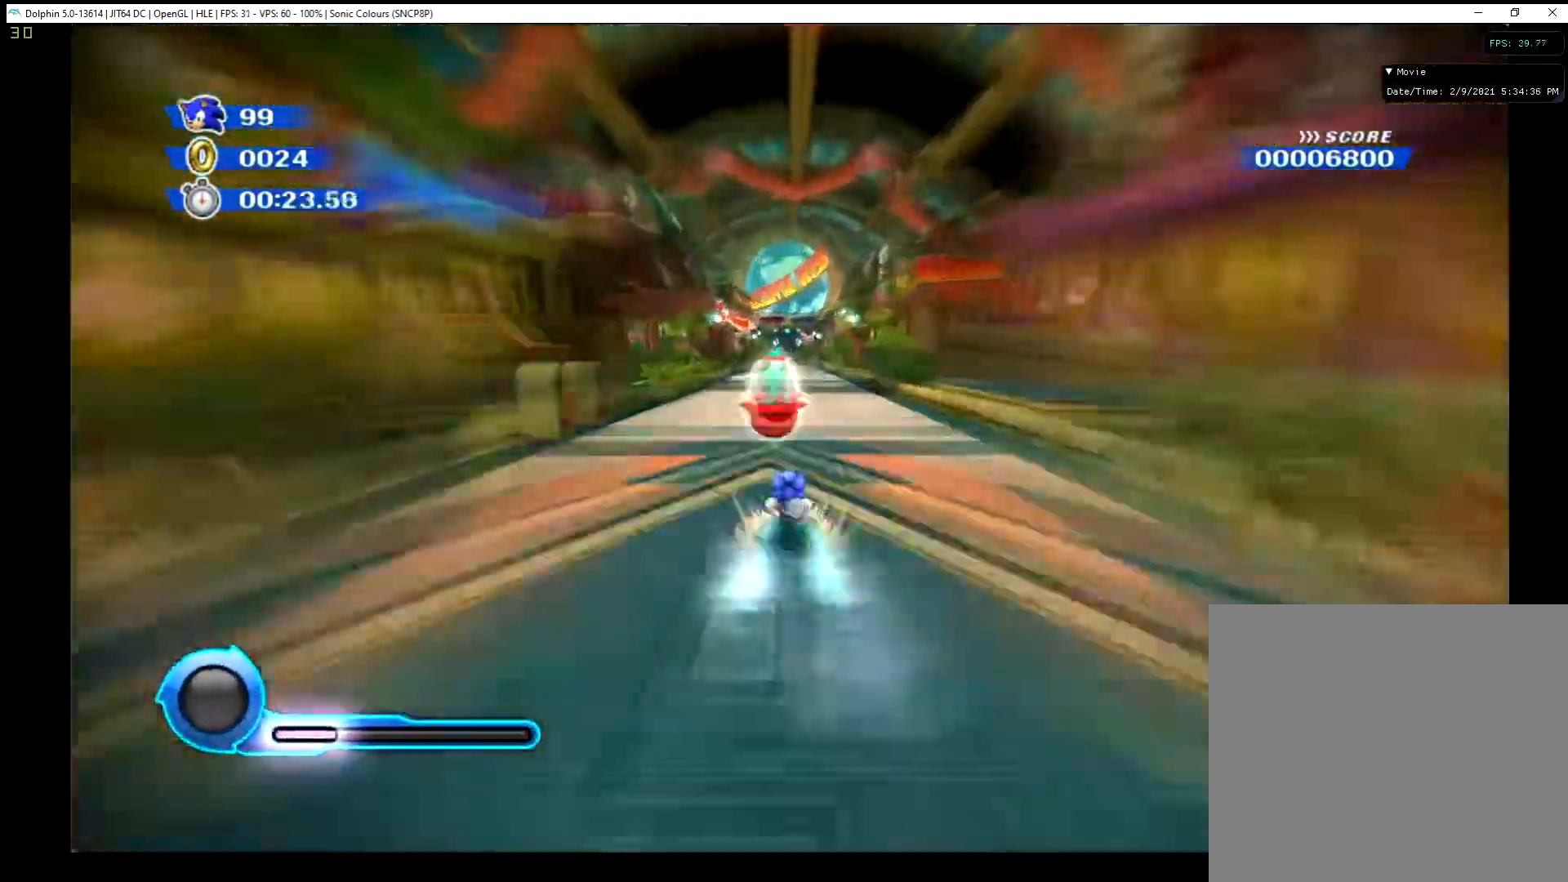
{"buttons": ["X"], "left_stick": "up", "events": []}